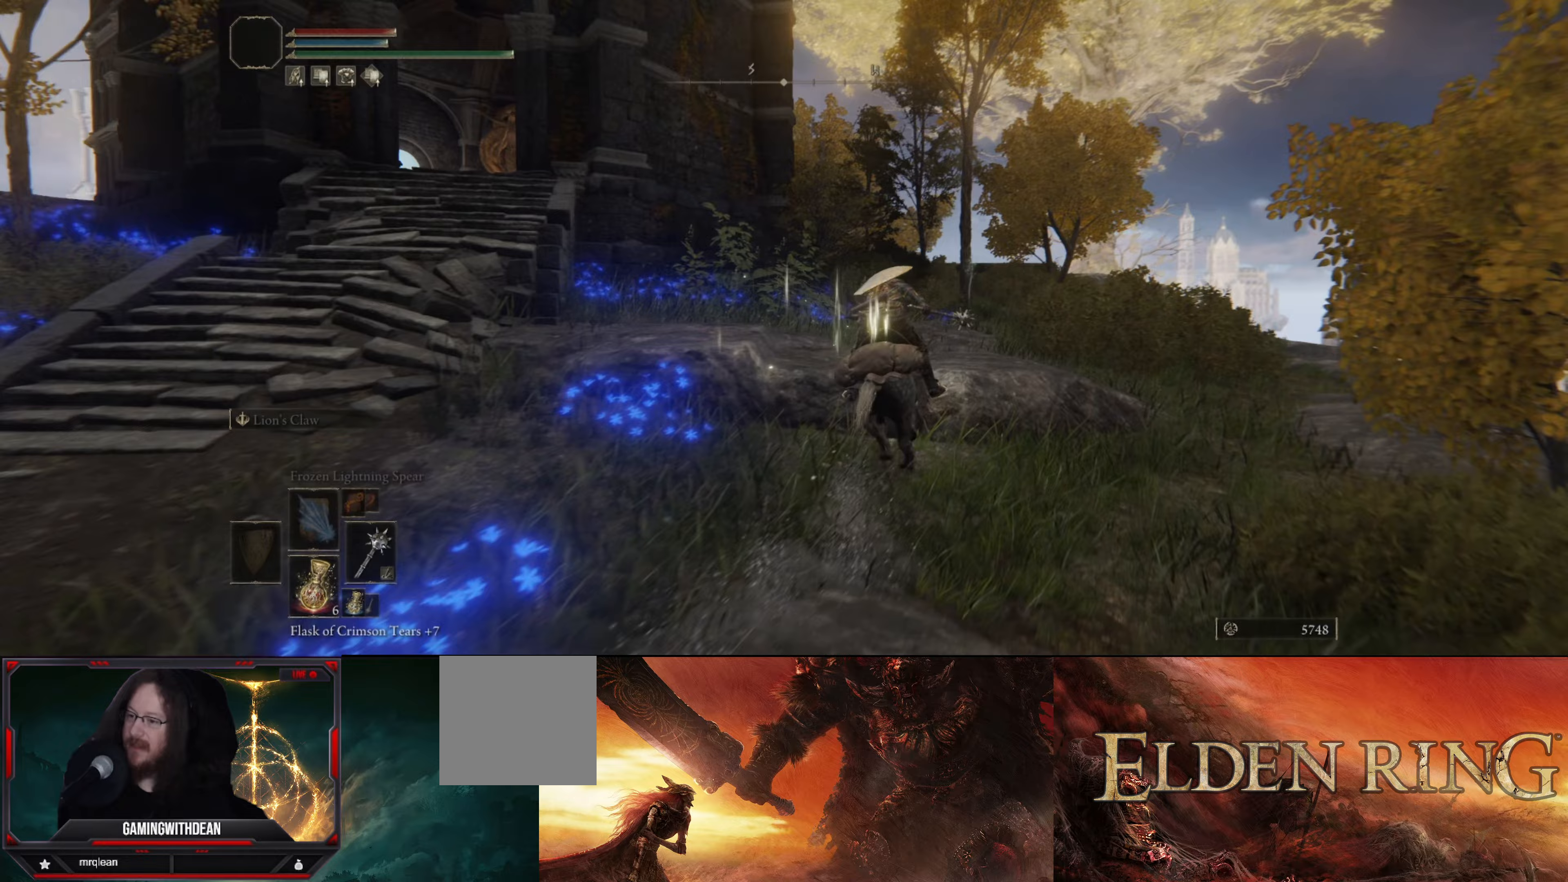
Gameplay with a controller (Xbox layout); each line is a JSON object with the inputs held at the frame after it. "events" lists button and stick changes between this image and that frame as [ms after this image, input, new state], when the widget could be followed in between. Not read: L3 R1 R3.
{"buttons": [], "left_stick": "up-right", "right_stick": "left", "events": [[133, "right_stick", "left"]]}
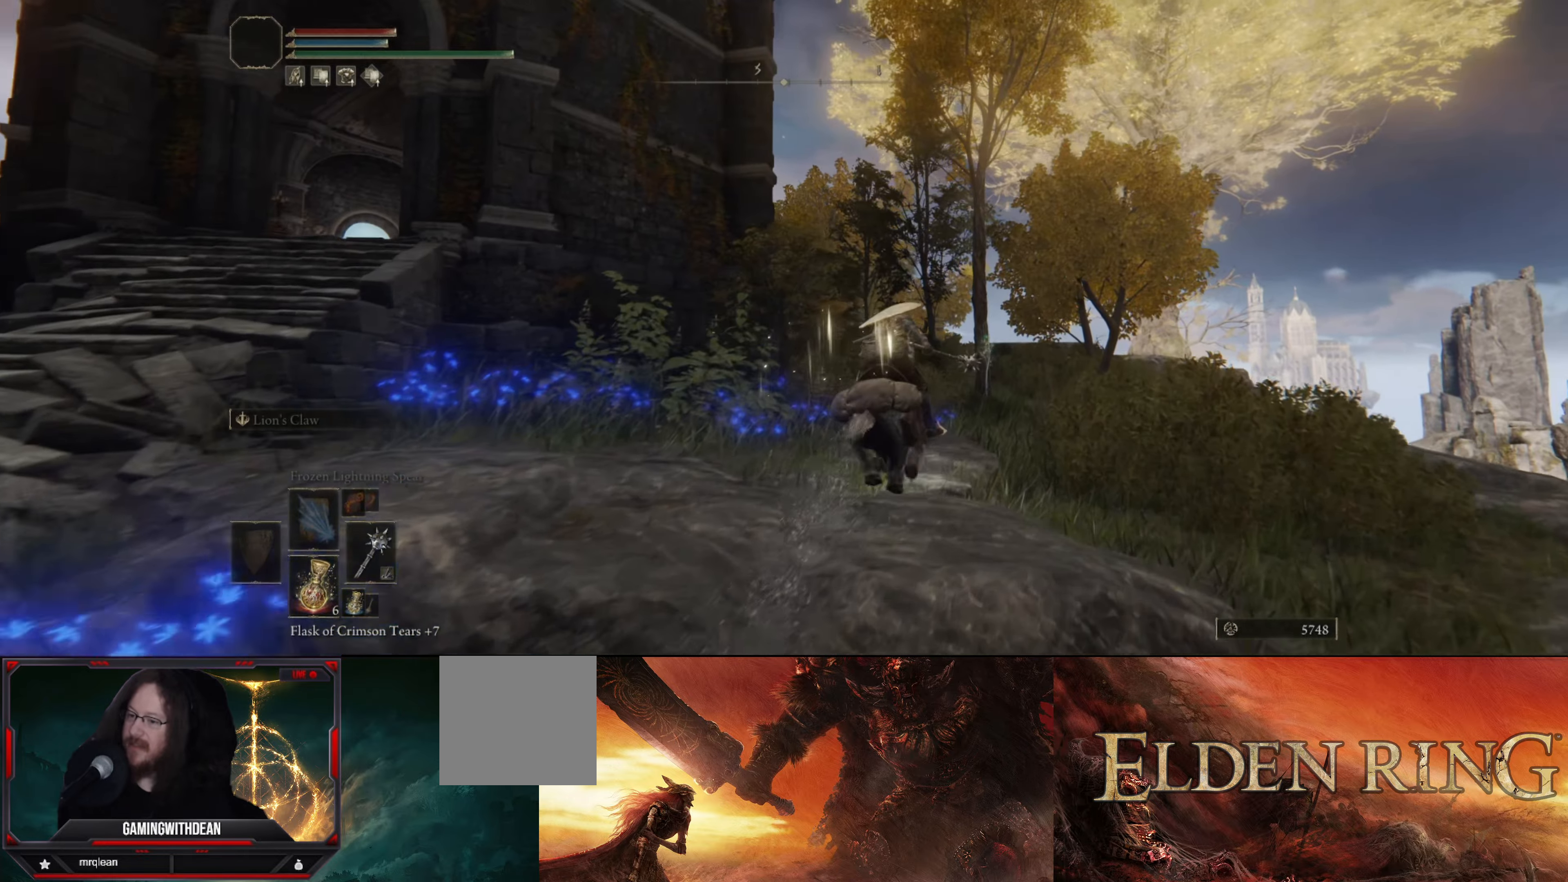
{"buttons": [], "left_stick": "up-right", "right_stick": "left", "events": [[66, "right_stick", "center"], [316, "right_stick", "left"]]}
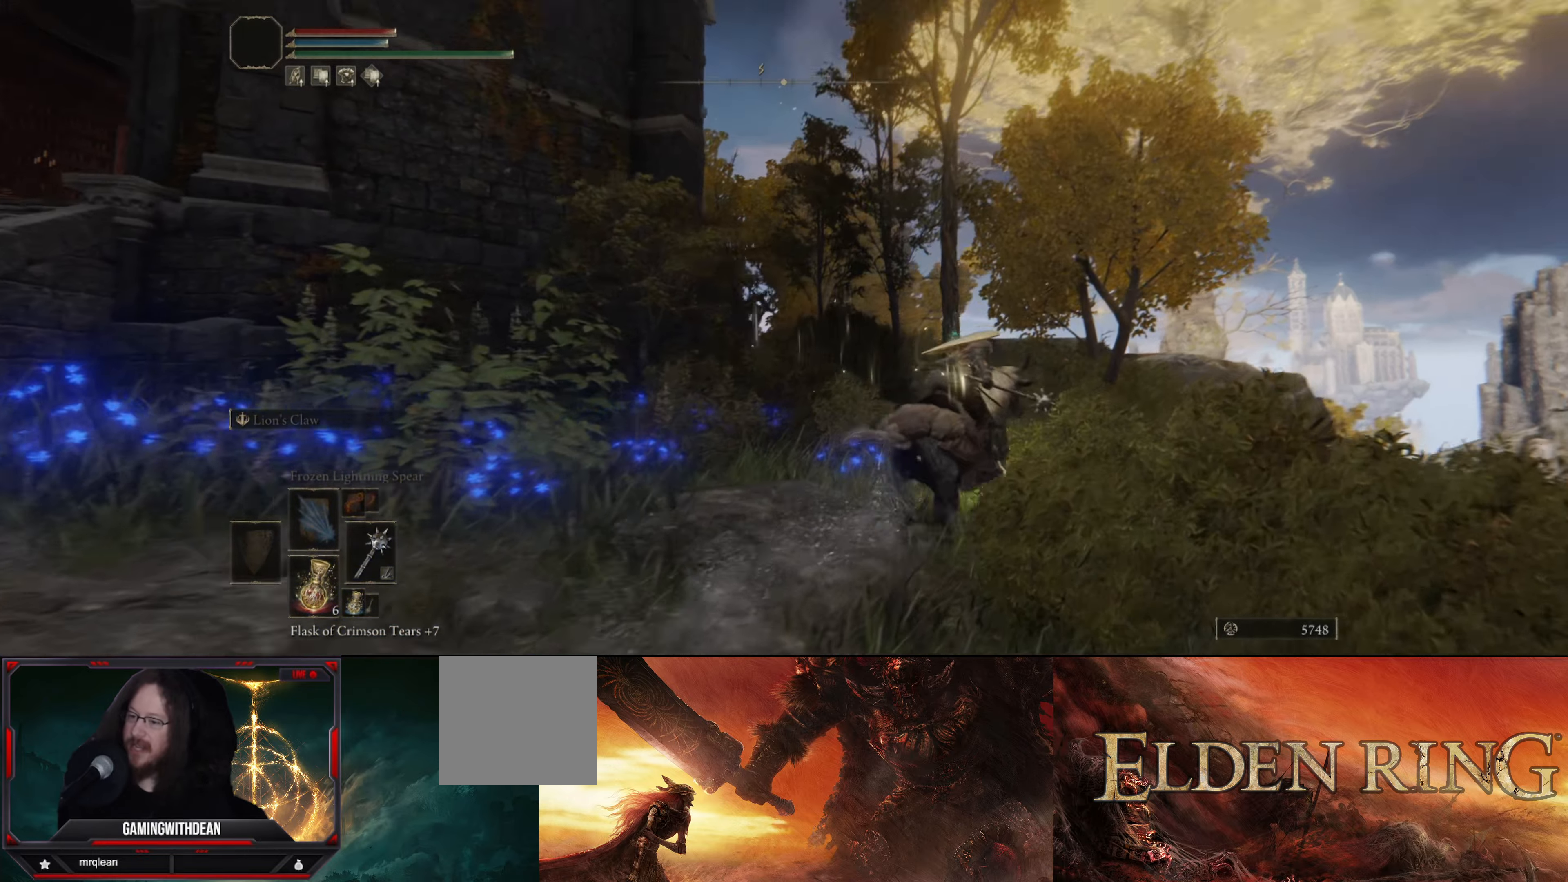
{"buttons": [], "left_stick": "up-right", "right_stick": "center", "events": [[500, "right_stick", "center"]]}
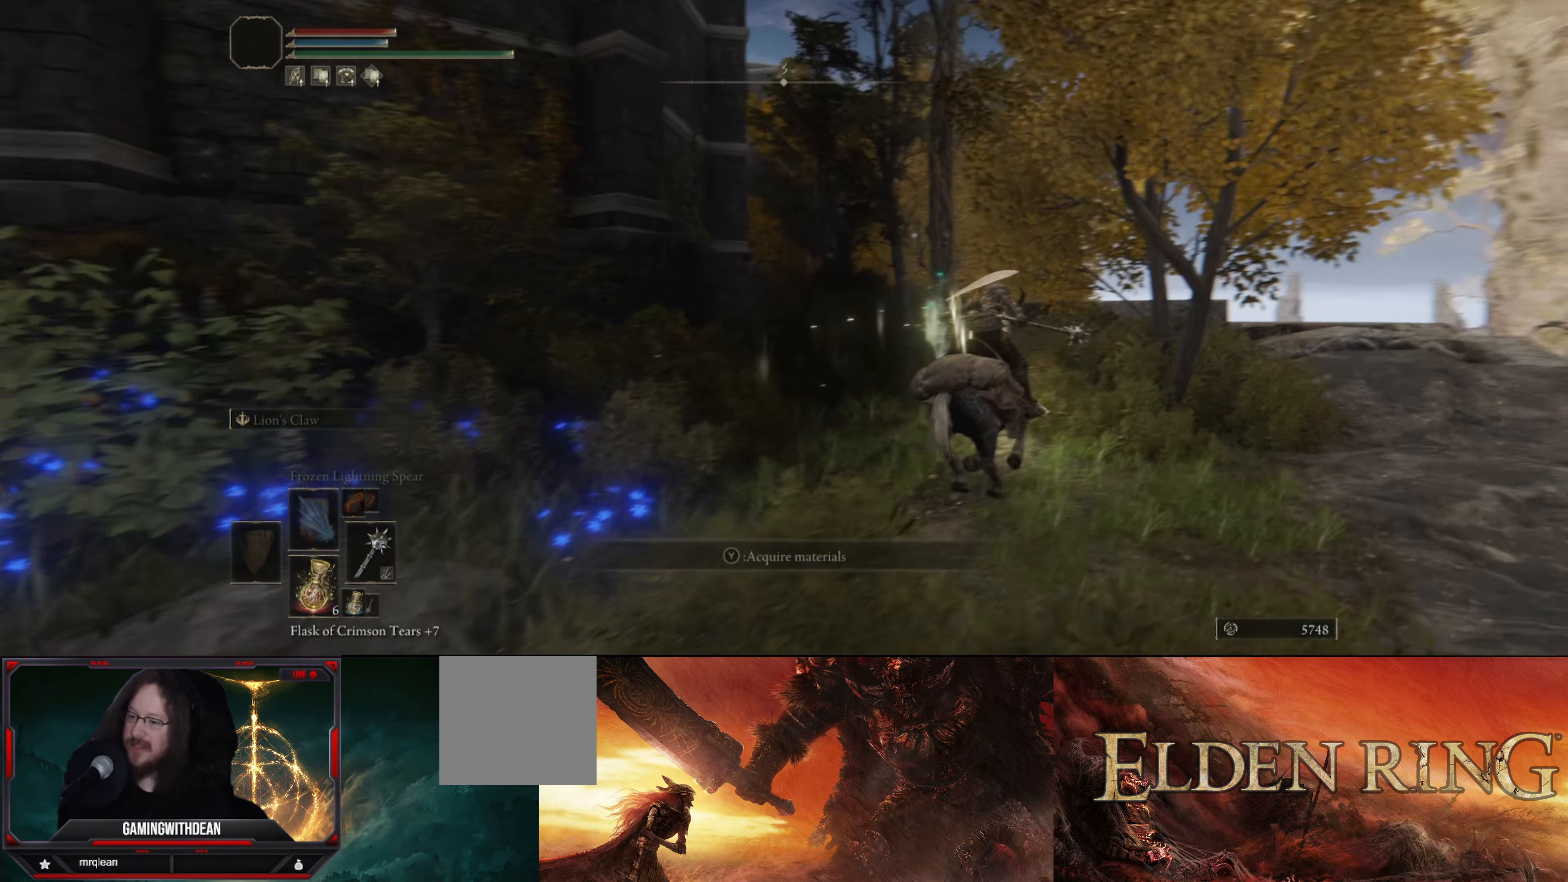
{"buttons": [], "left_stick": "up-right", "right_stick": "left", "events": [[216, "right_stick", "left"]]}
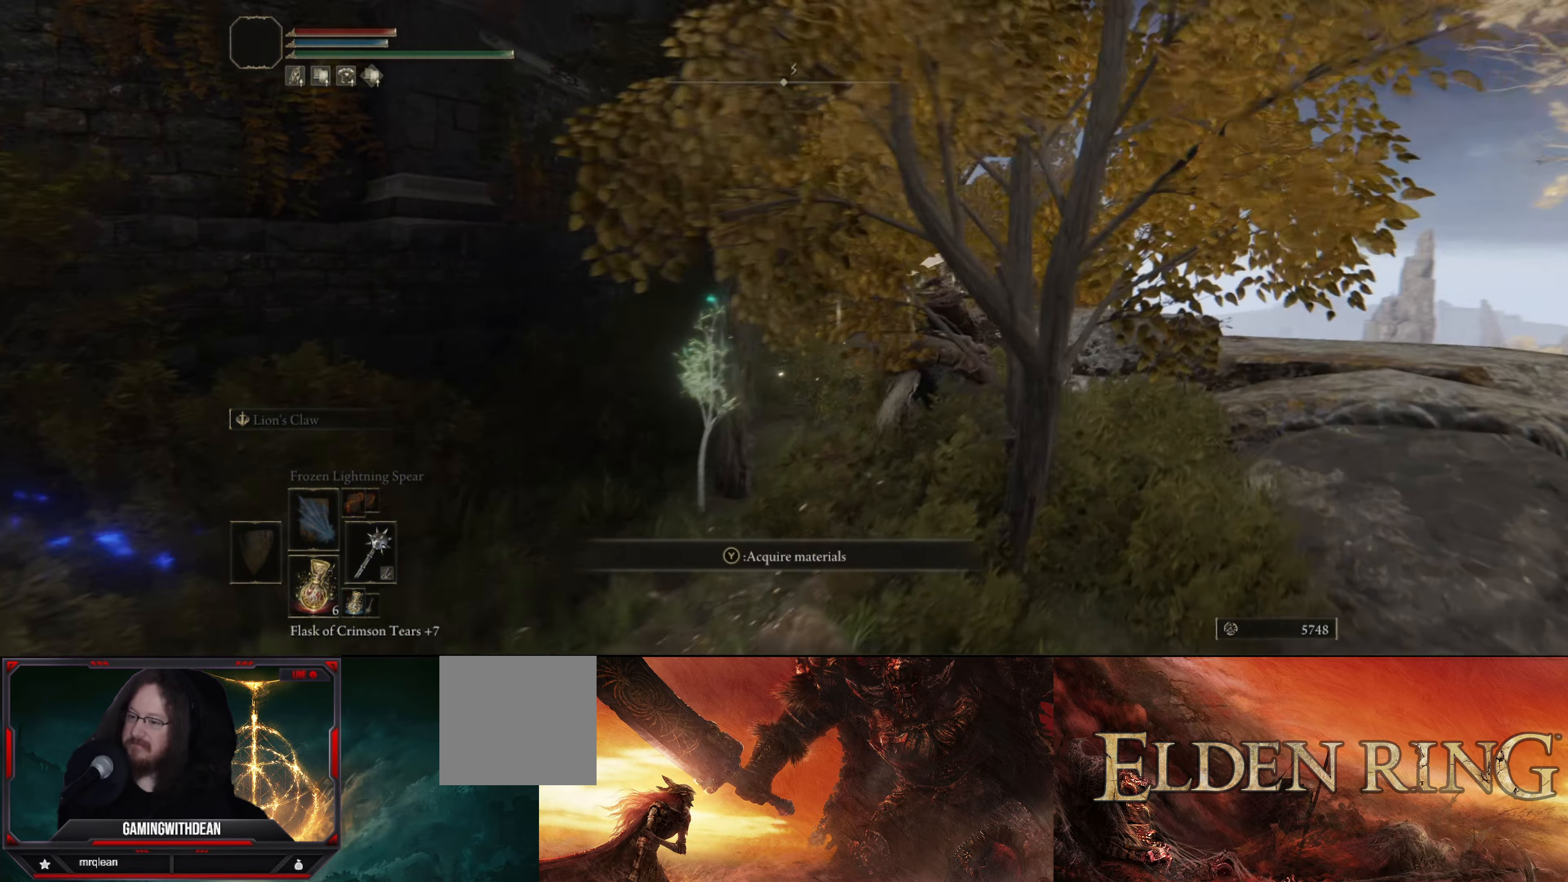
{"buttons": [], "left_stick": "up-right", "right_stick": "left", "events": [[50, "left_stick", "up"], [250, "left_stick", "center"], [500, "left_stick", "up-right"]]}
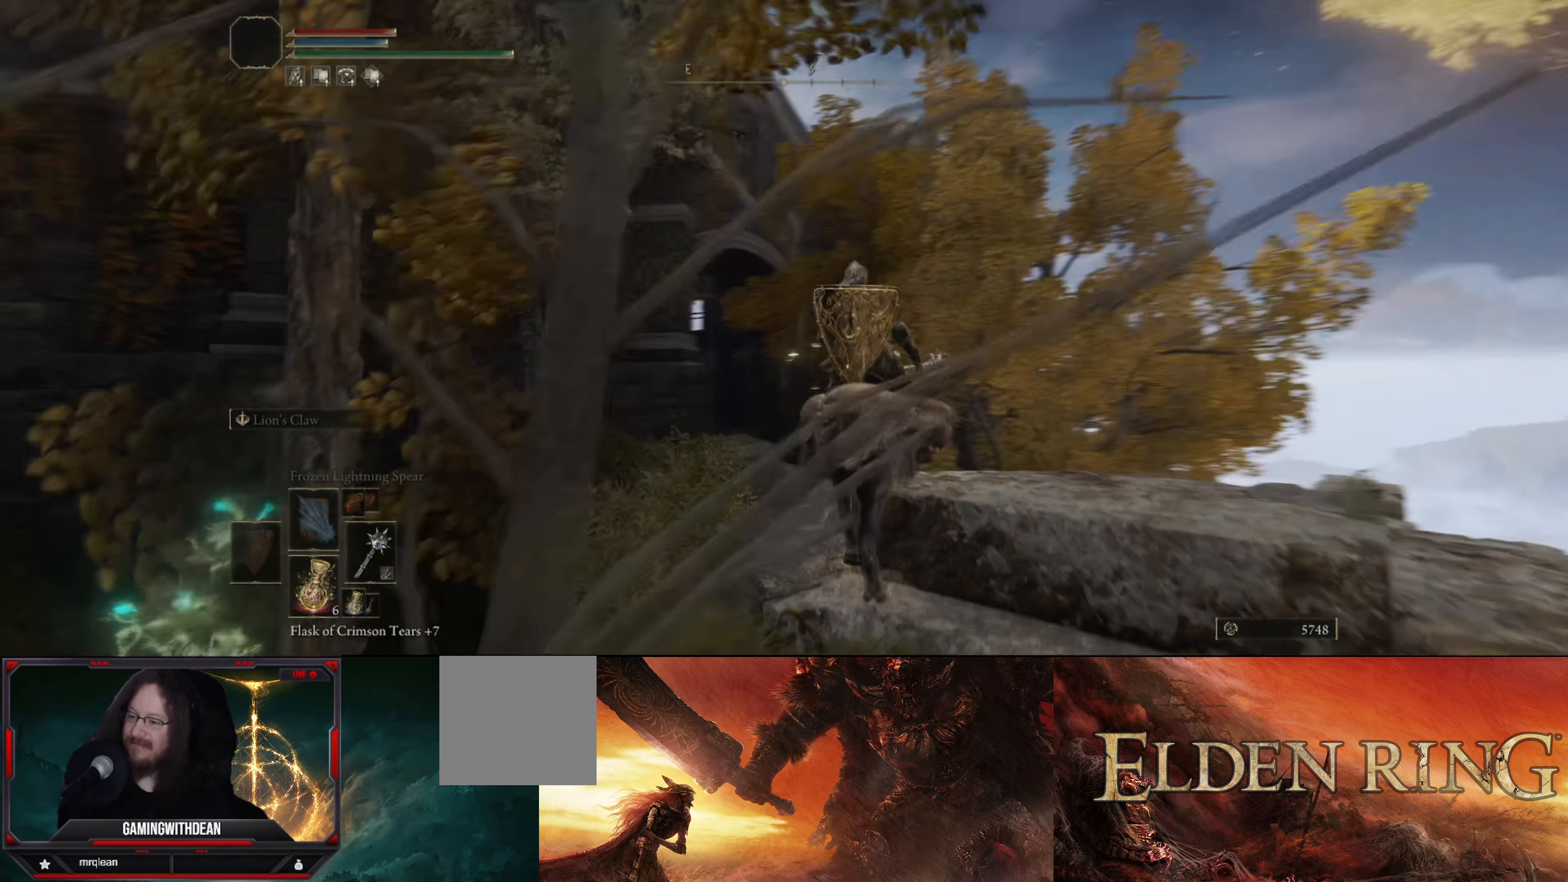
{"buttons": [], "left_stick": "center", "right_stick": "down-left", "events": [[150, "left_stick", "center"], [150, "right_stick", "center"], [366, "right_stick", "down-left"]]}
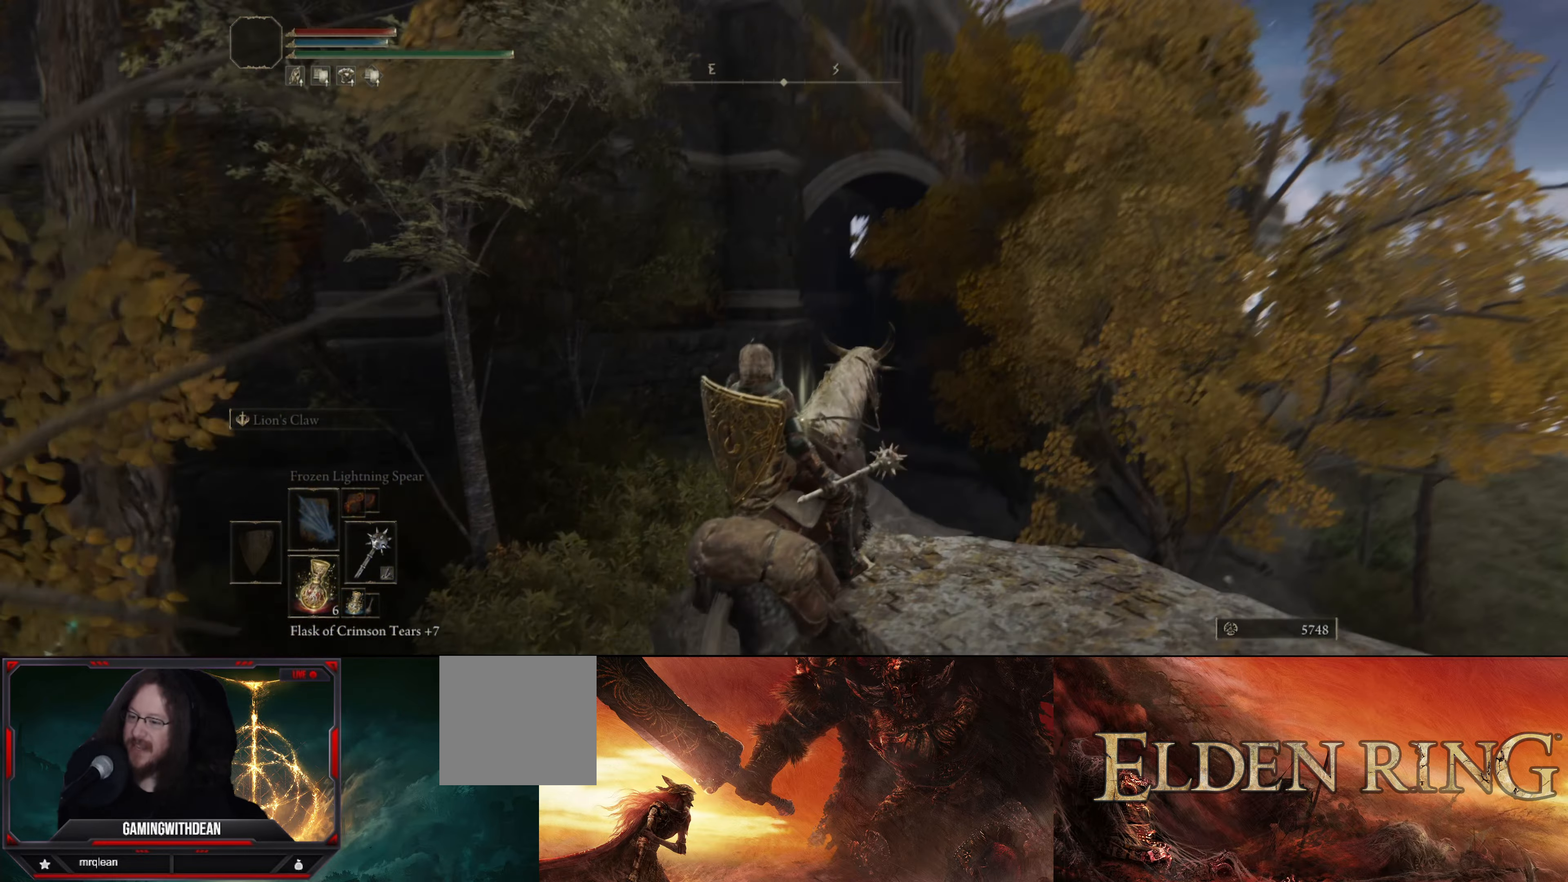
{"buttons": [], "left_stick": "up", "right_stick": "center", "events": [[50, "left_stick", "up-right"], [100, "left_stick", "up"], [133, "right_stick", "center"]]}
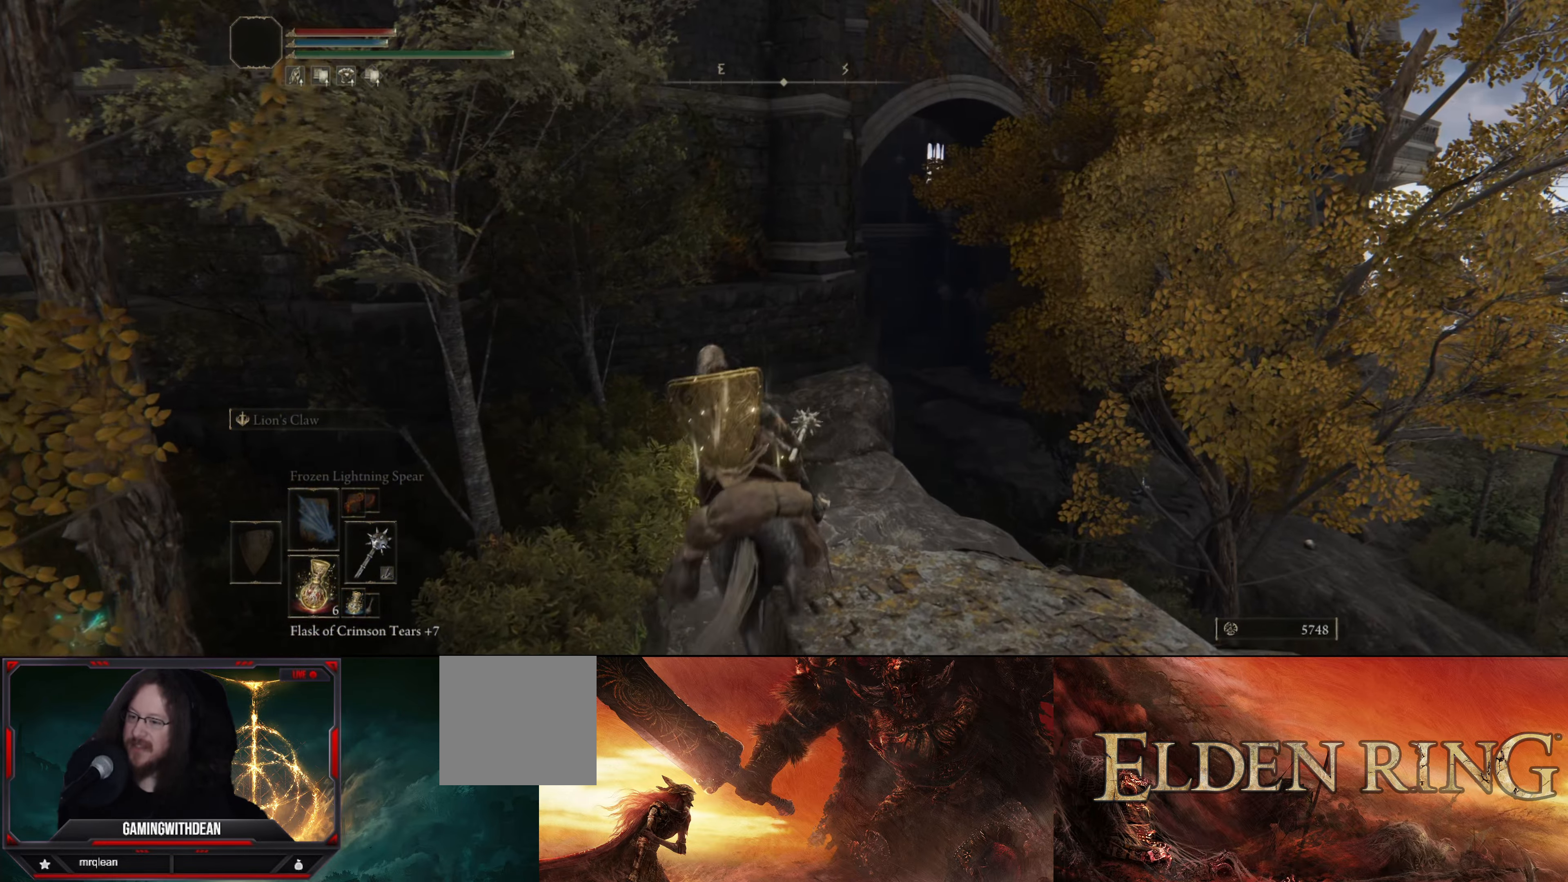
{"buttons": [], "left_stick": "up-right", "right_stick": "center", "events": [[366, "left_stick", "up-right"]]}
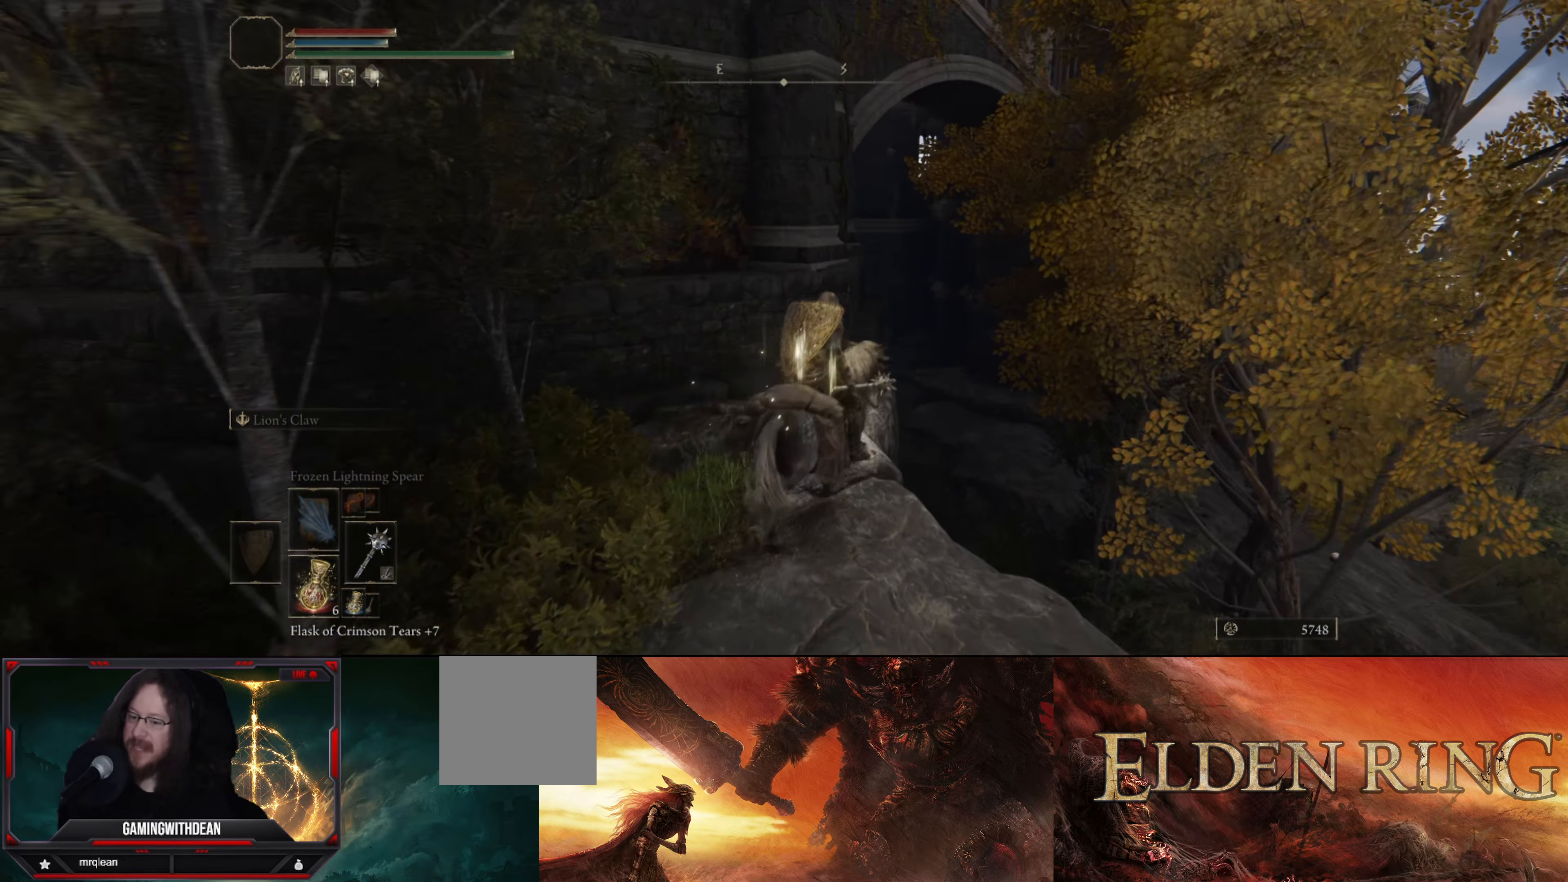
{"buttons": [], "left_stick": "center", "right_stick": "left", "events": [[16, "right_stick", "down"], [66, "right_stick", "down-left"], [233, "left_stick", "center"], [250, "right_stick", "center"], [400, "right_stick", "left"]]}
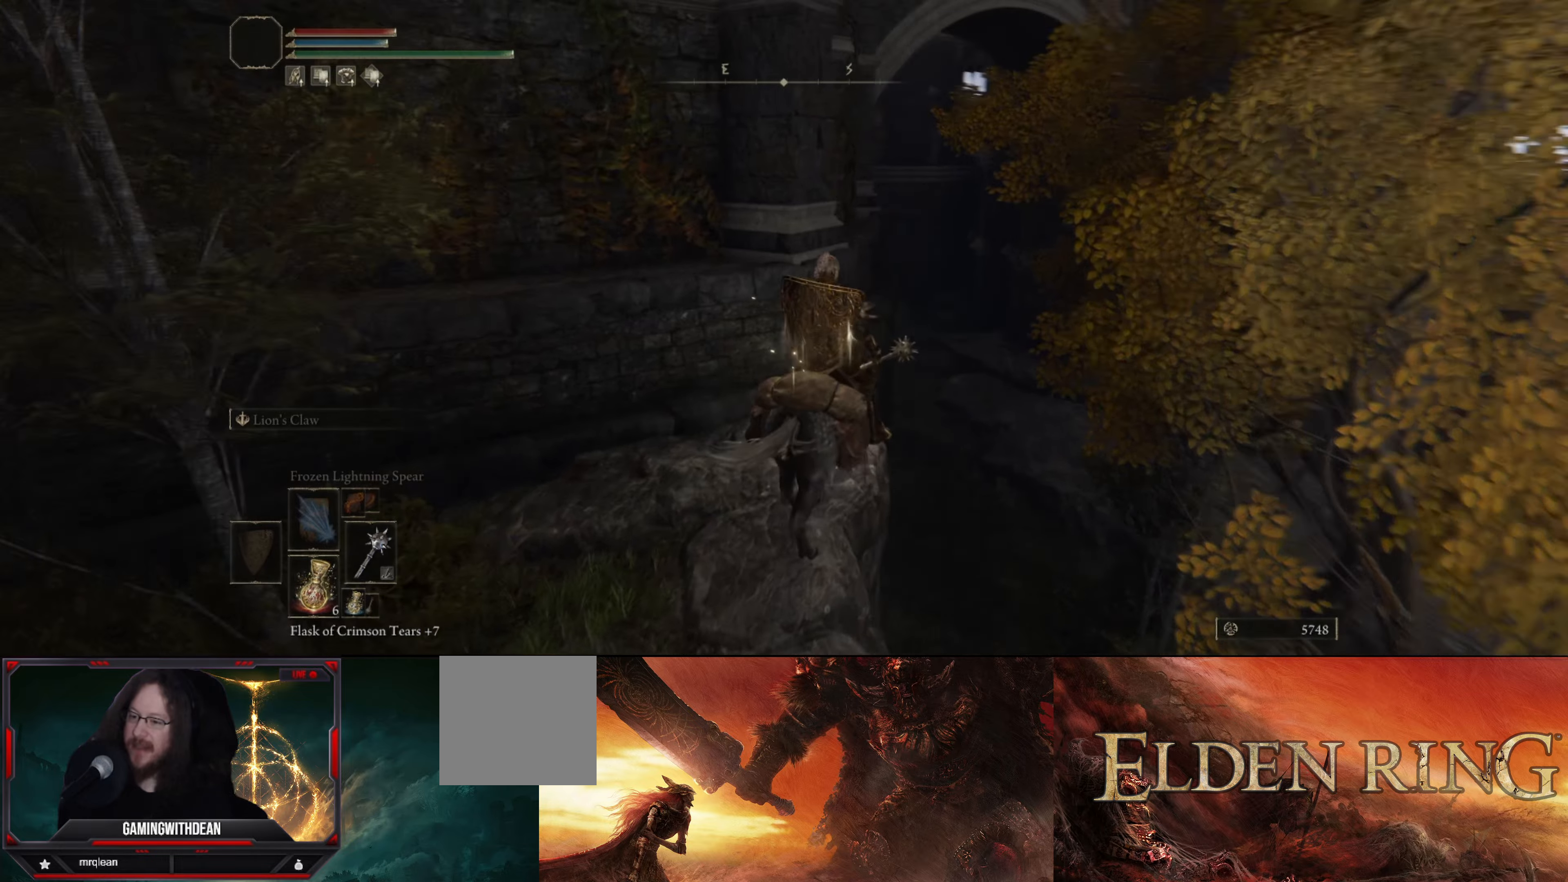
{"buttons": [], "left_stick": "up-right", "right_stick": "up", "events": [[167, "right_stick", "up-left"], [350, "left_stick", "up-right"], [483, "right_stick", "up"]]}
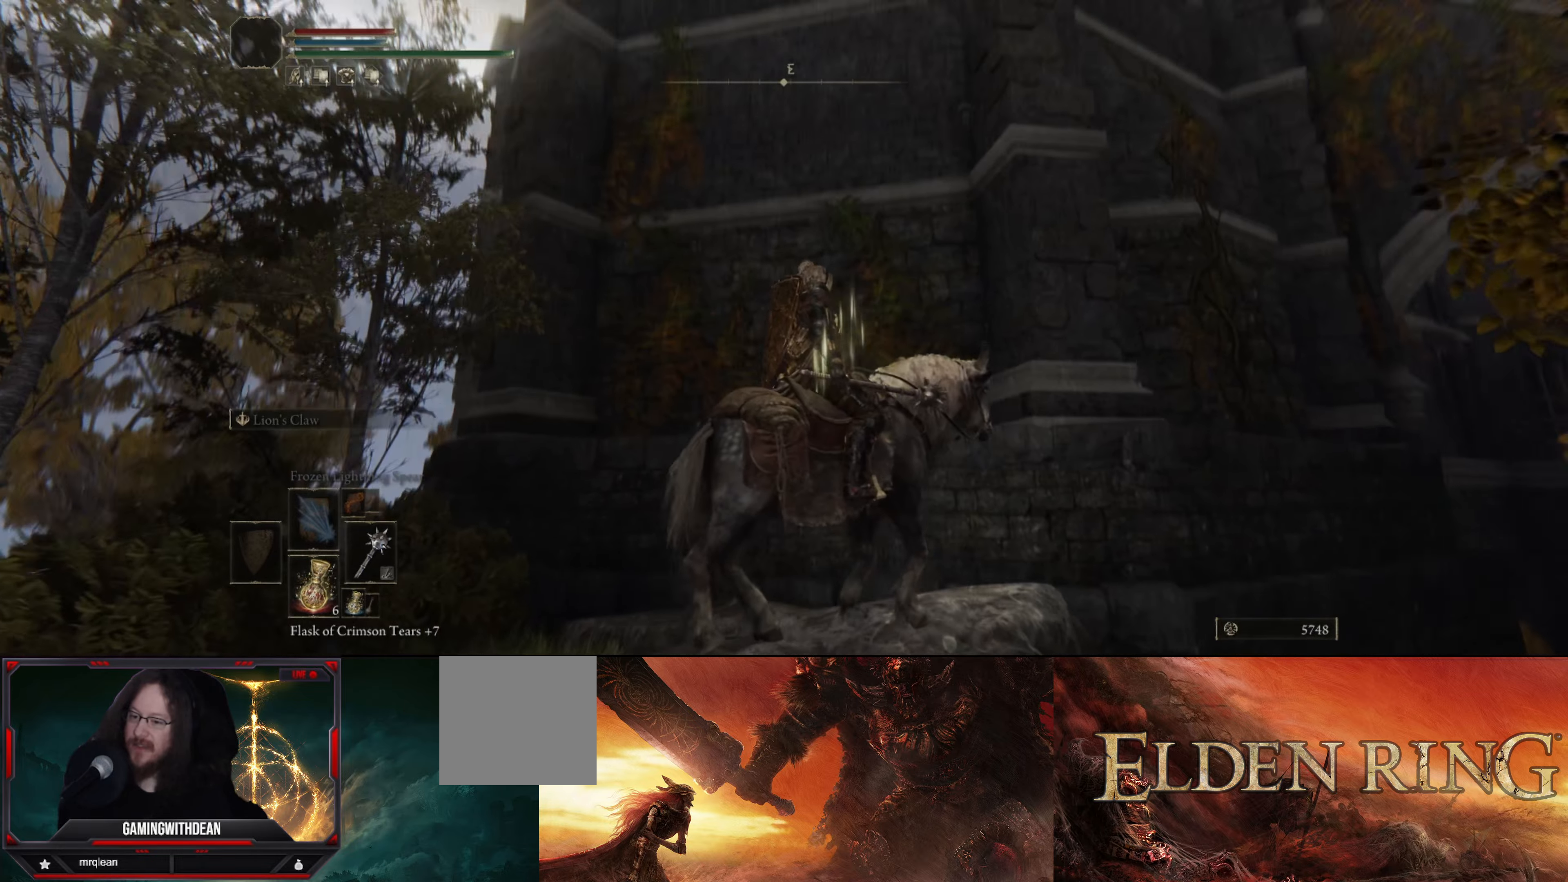
{"buttons": [], "left_stick": "center", "right_stick": "center", "events": [[33, "left_stick", "center"], [133, "right_stick", "up-right"], [367, "right_stick", "center"]]}
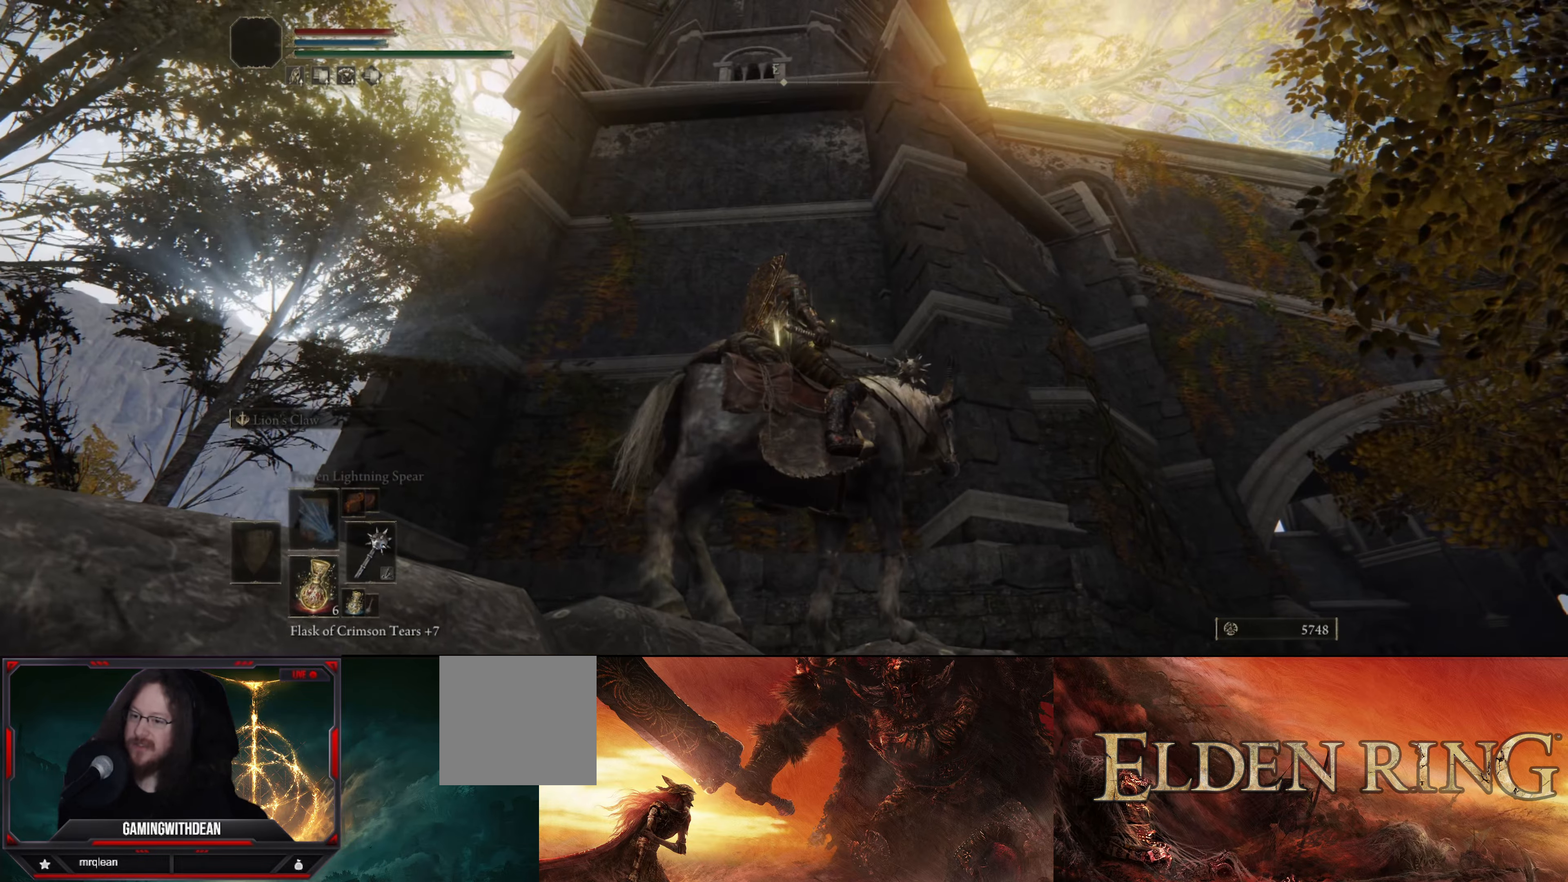
{"buttons": [], "left_stick": "center", "right_stick": "down", "events": [[433, "right_stick", "down"]]}
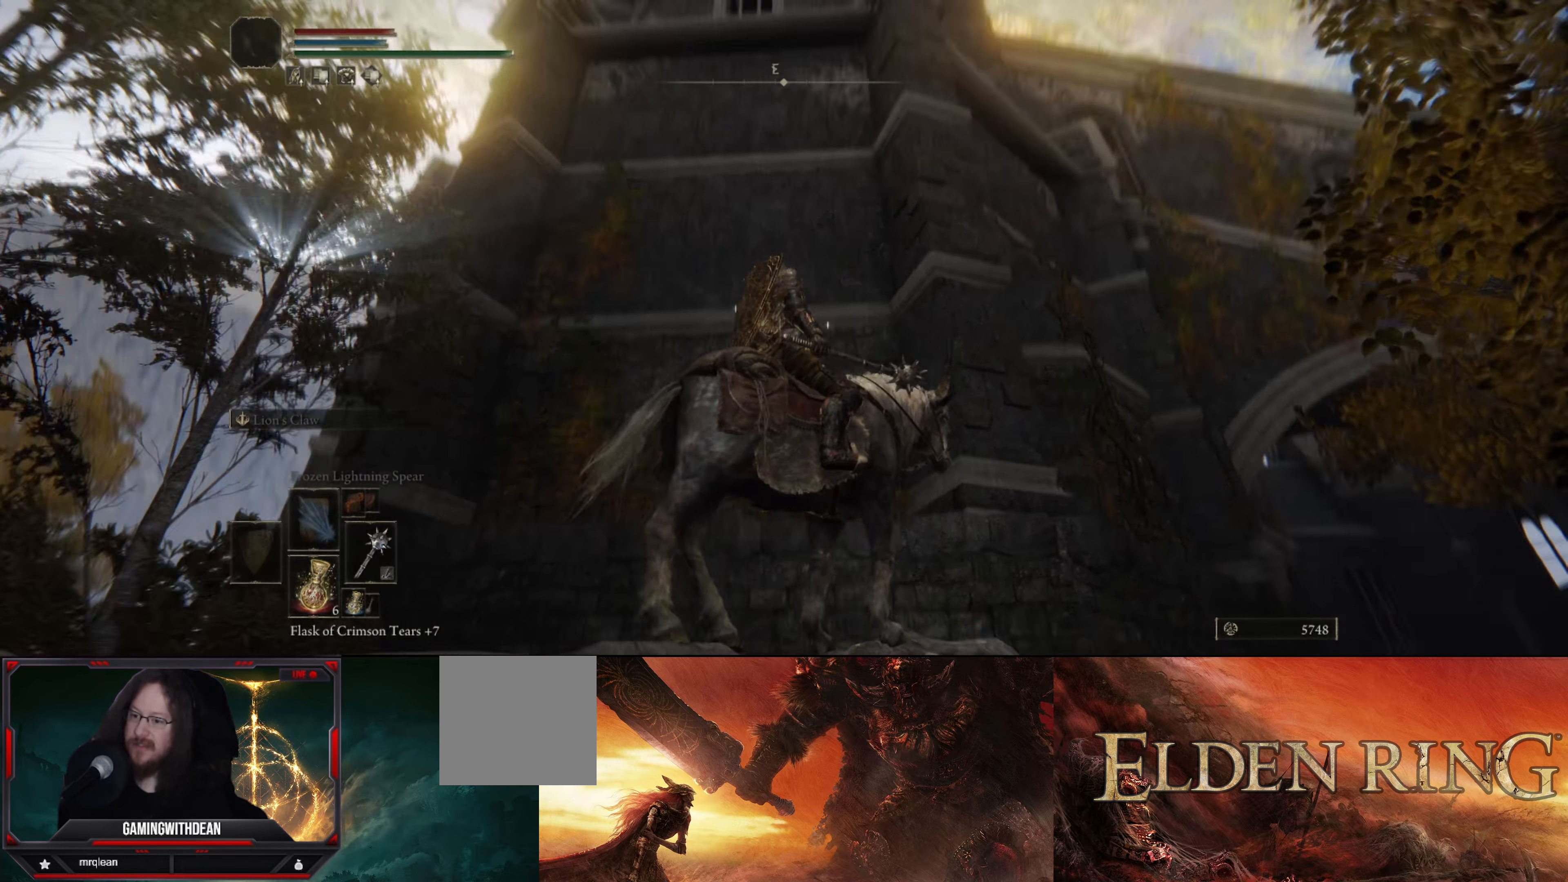
{"buttons": [], "left_stick": "up-right", "right_stick": "down-right", "events": [[283, "right_stick", "down-right"], [500, "left_stick", "up-right"]]}
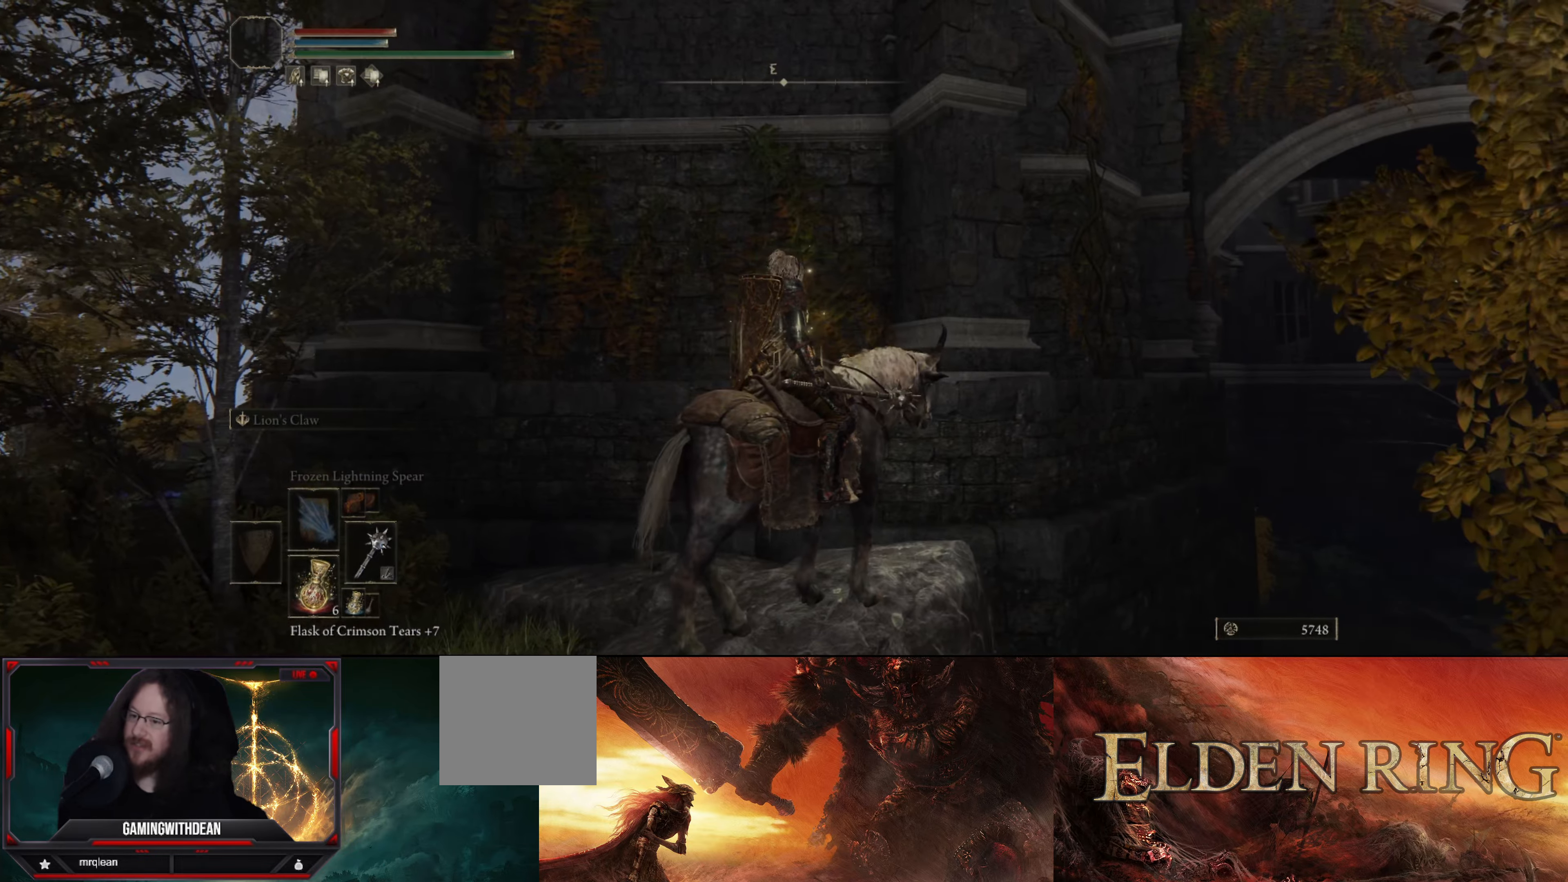
{"buttons": ["A"], "left_stick": "up-right", "right_stick": "center", "events": [[250, "right_stick", "center"], [400, "A", "down"]]}
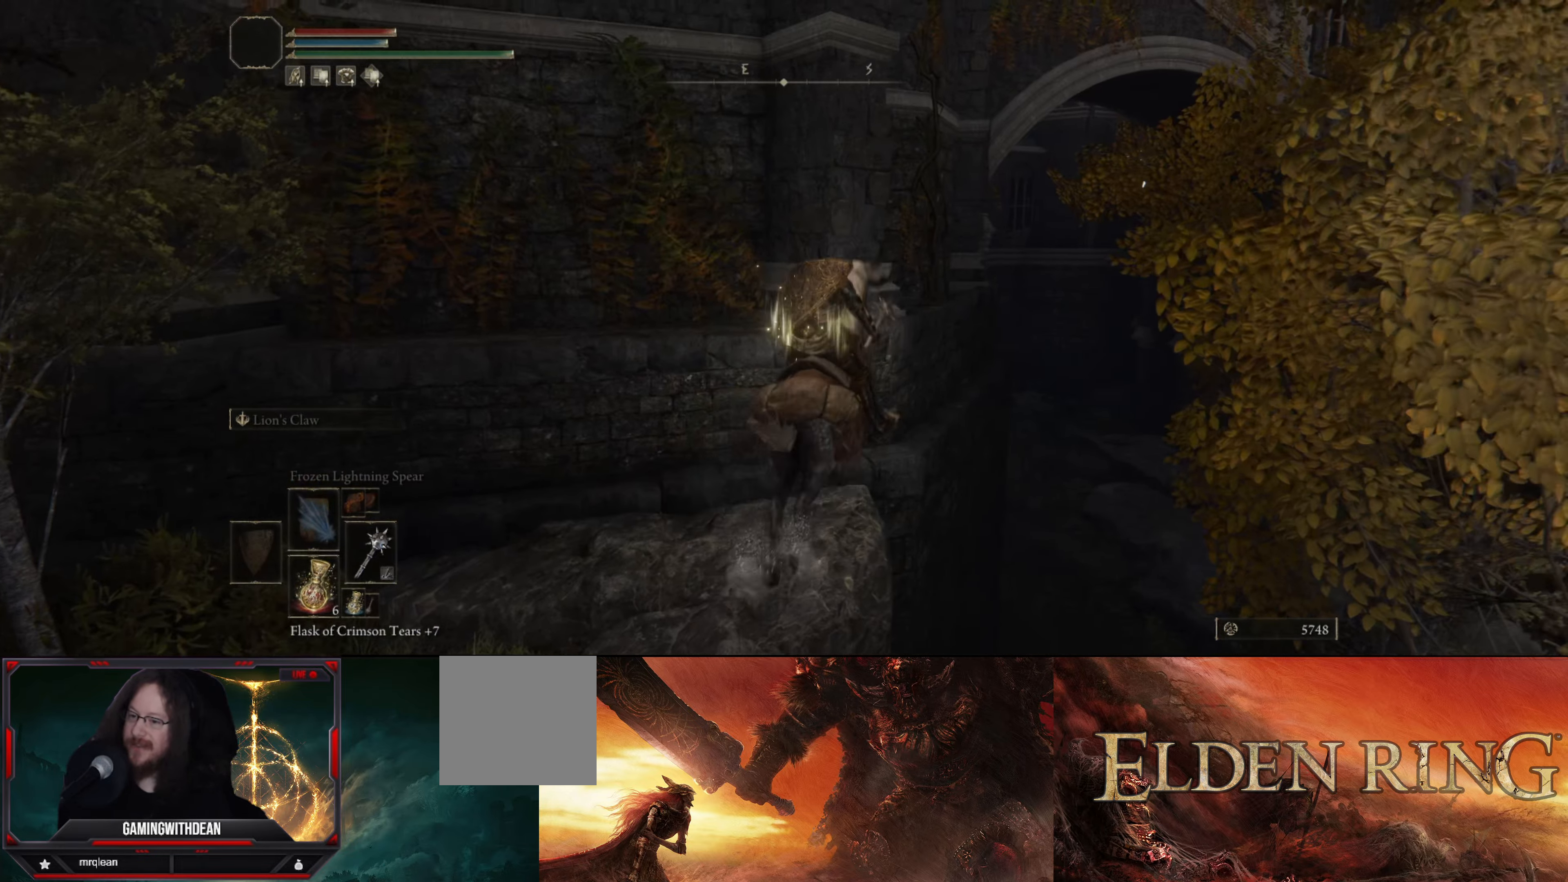
{"buttons": [], "left_stick": "up-left", "right_stick": "center", "events": [[50, "A", "up"], [317, "A", "down"], [350, "left_stick", "up-left"], [417, "A", "up"]]}
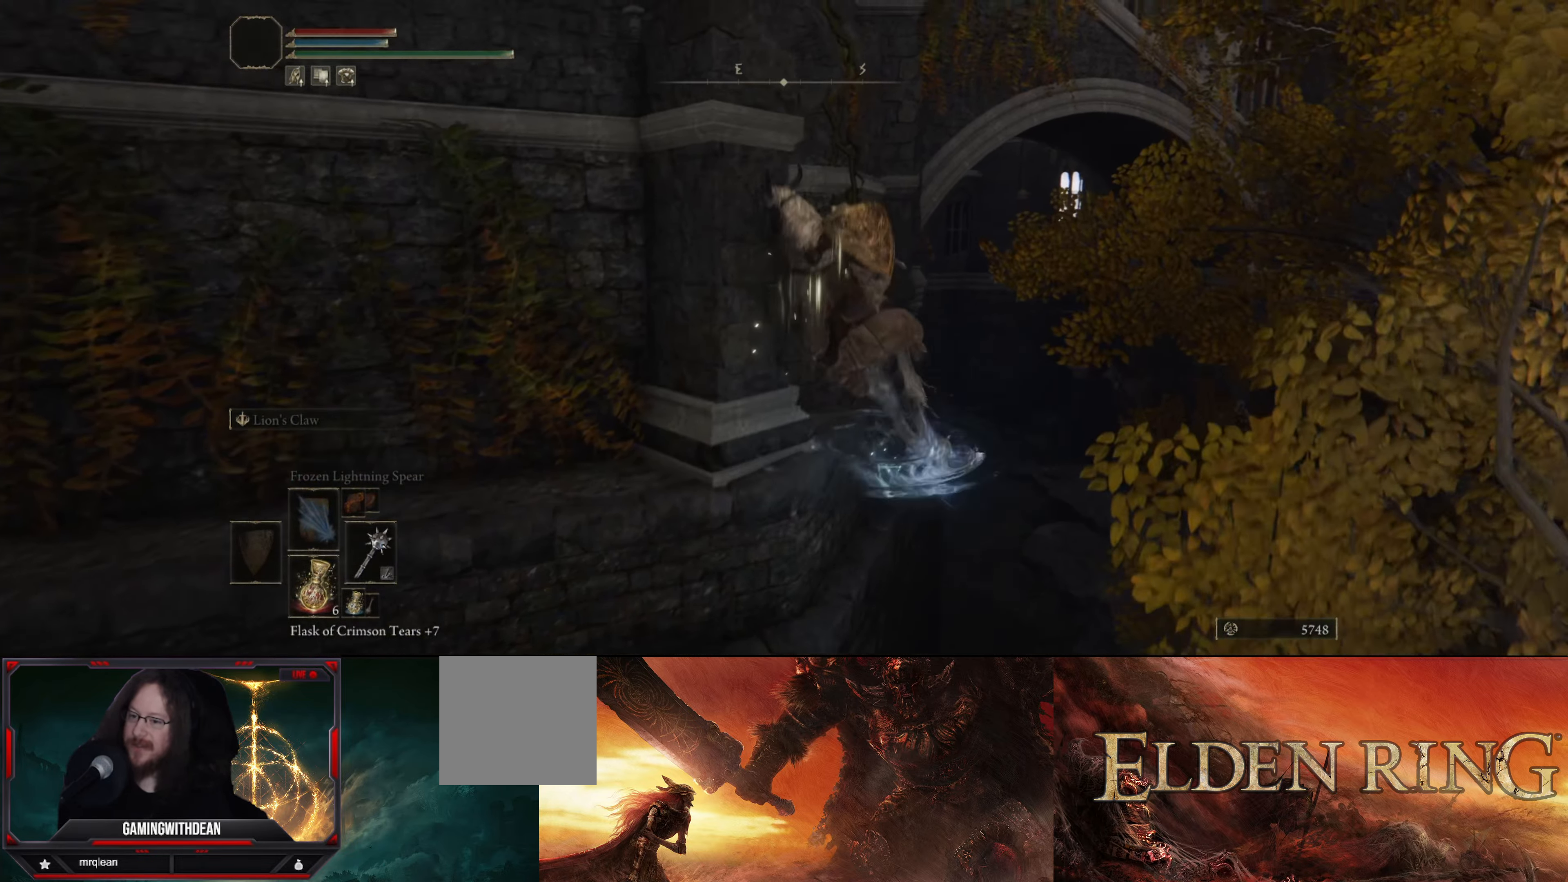
{"buttons": [], "left_stick": "up", "right_stick": "center", "events": [[33, "right_stick", "down-left"], [267, "left_stick", "up"], [400, "right_stick", "center"]]}
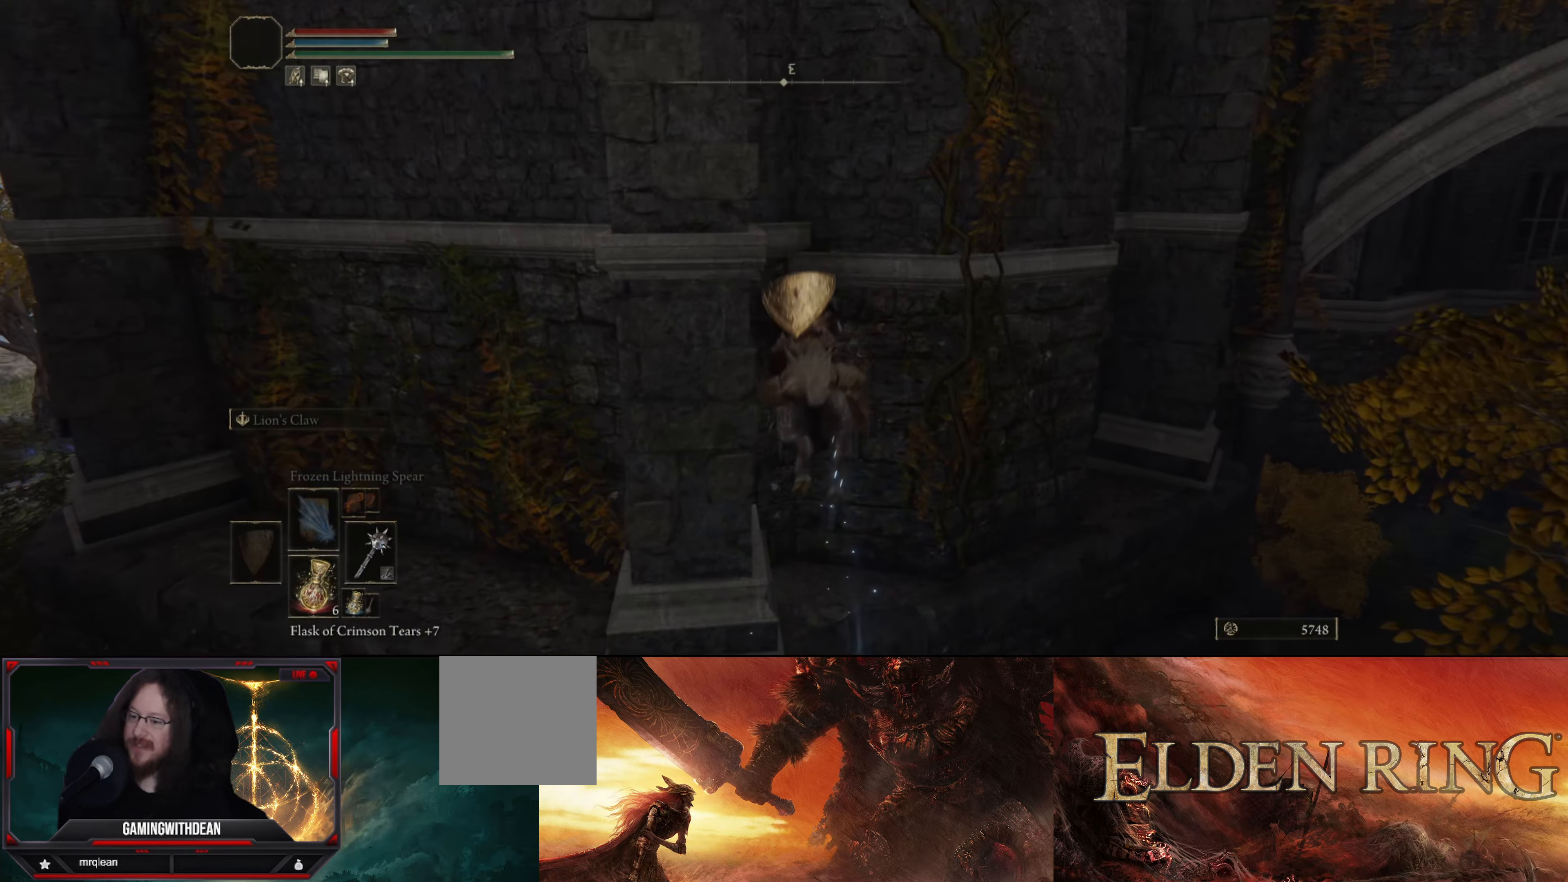
{"buttons": [], "left_stick": "up-right", "right_stick": "center", "events": [[50, "left_stick", "up-right"], [217, "right_stick", "up"], [367, "right_stick", "center"]]}
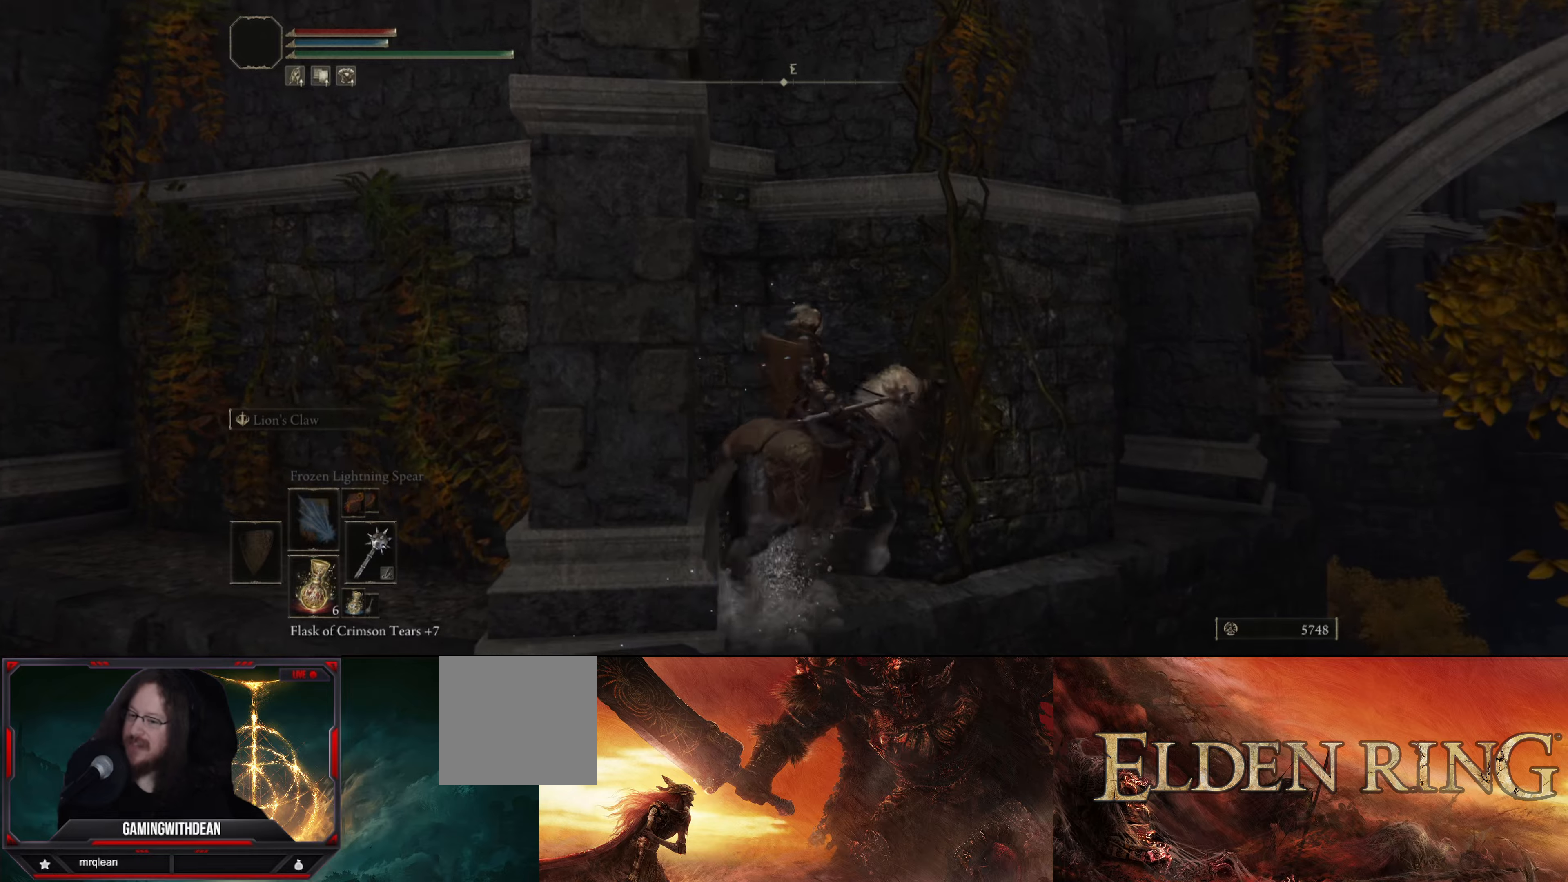
{"buttons": ["A"], "left_stick": "up-right", "right_stick": "center", "events": [[67, "A", "down"], [184, "A", "up"], [467, "A", "down"]]}
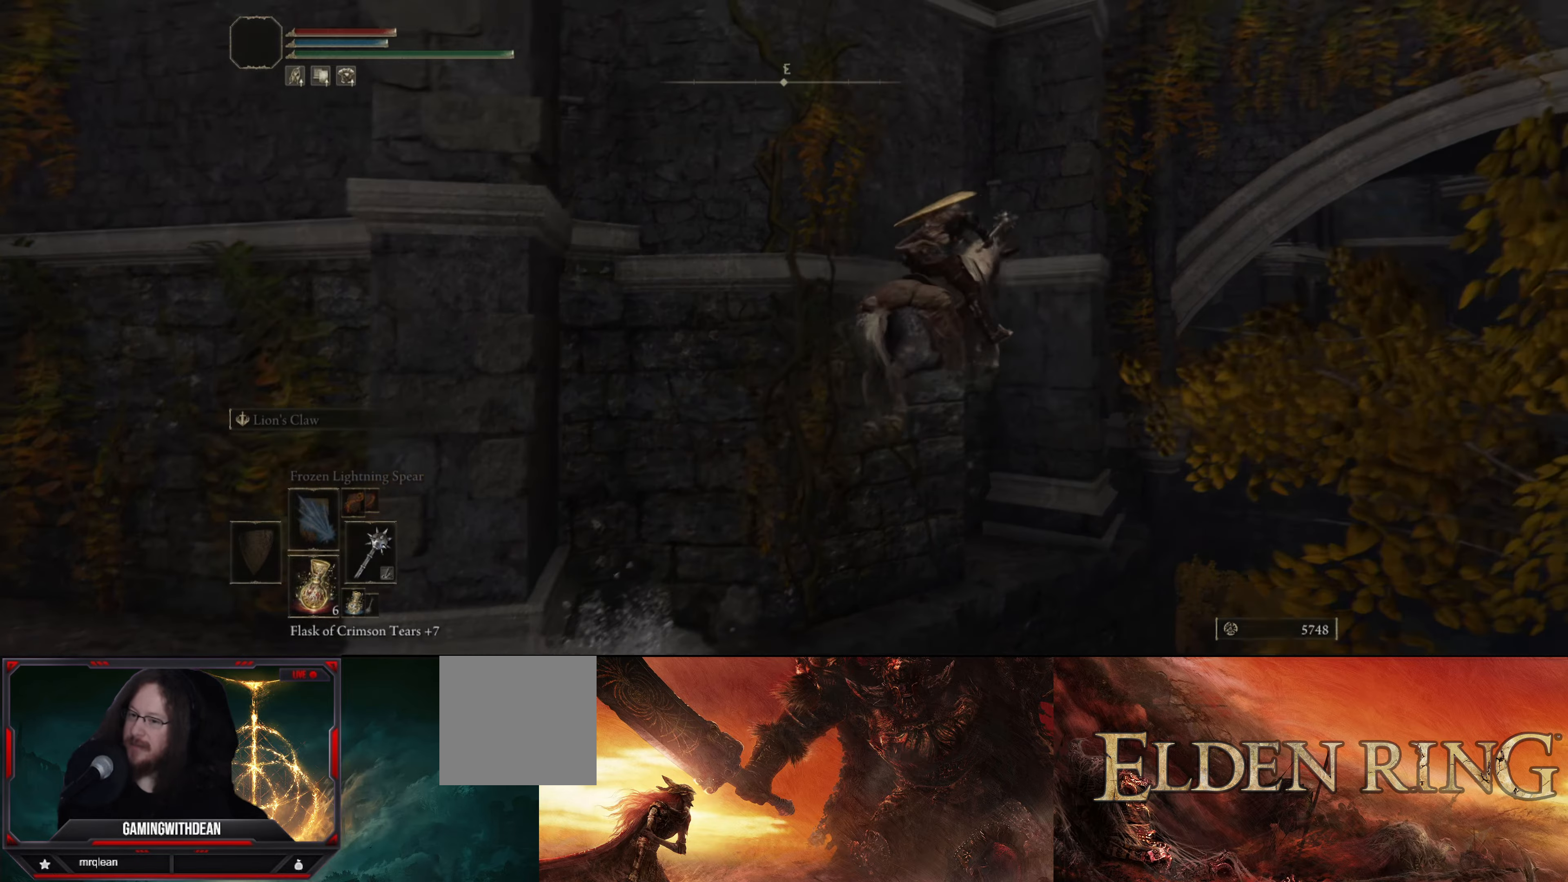
{"buttons": [], "left_stick": "up", "right_stick": "left", "events": [[50, "left_stick", "up"], [67, "A", "up"], [234, "right_stick", "left"]]}
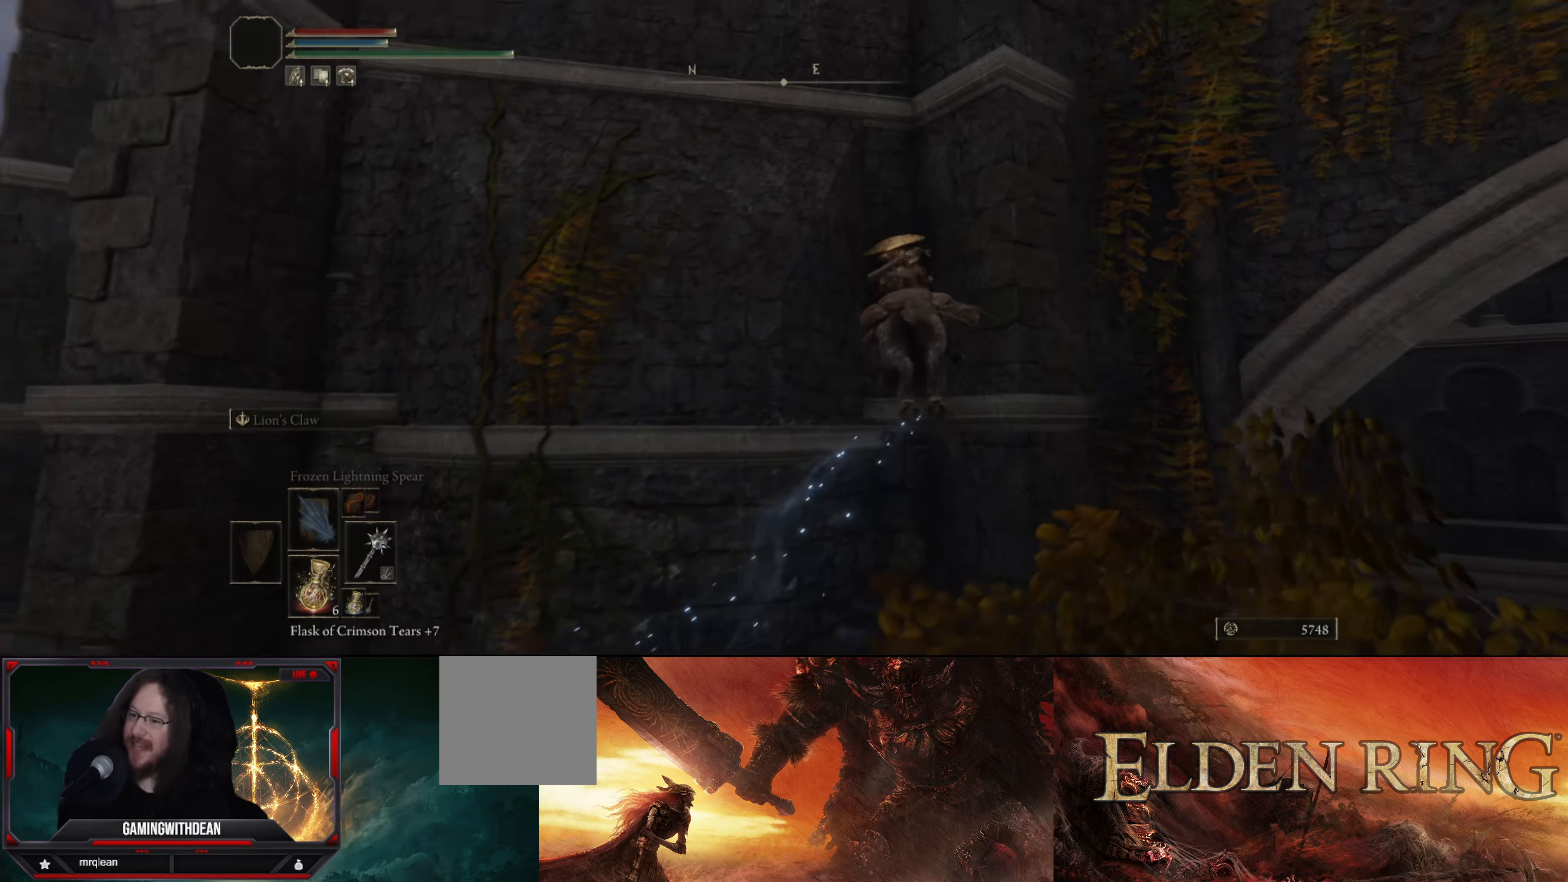
{"buttons": [], "left_stick": "up-right", "right_stick": "center", "events": [[67, "left_stick", "up-right"], [67, "right_stick", "center"], [167, "right_stick", "down-right"], [450, "right_stick", "center"]]}
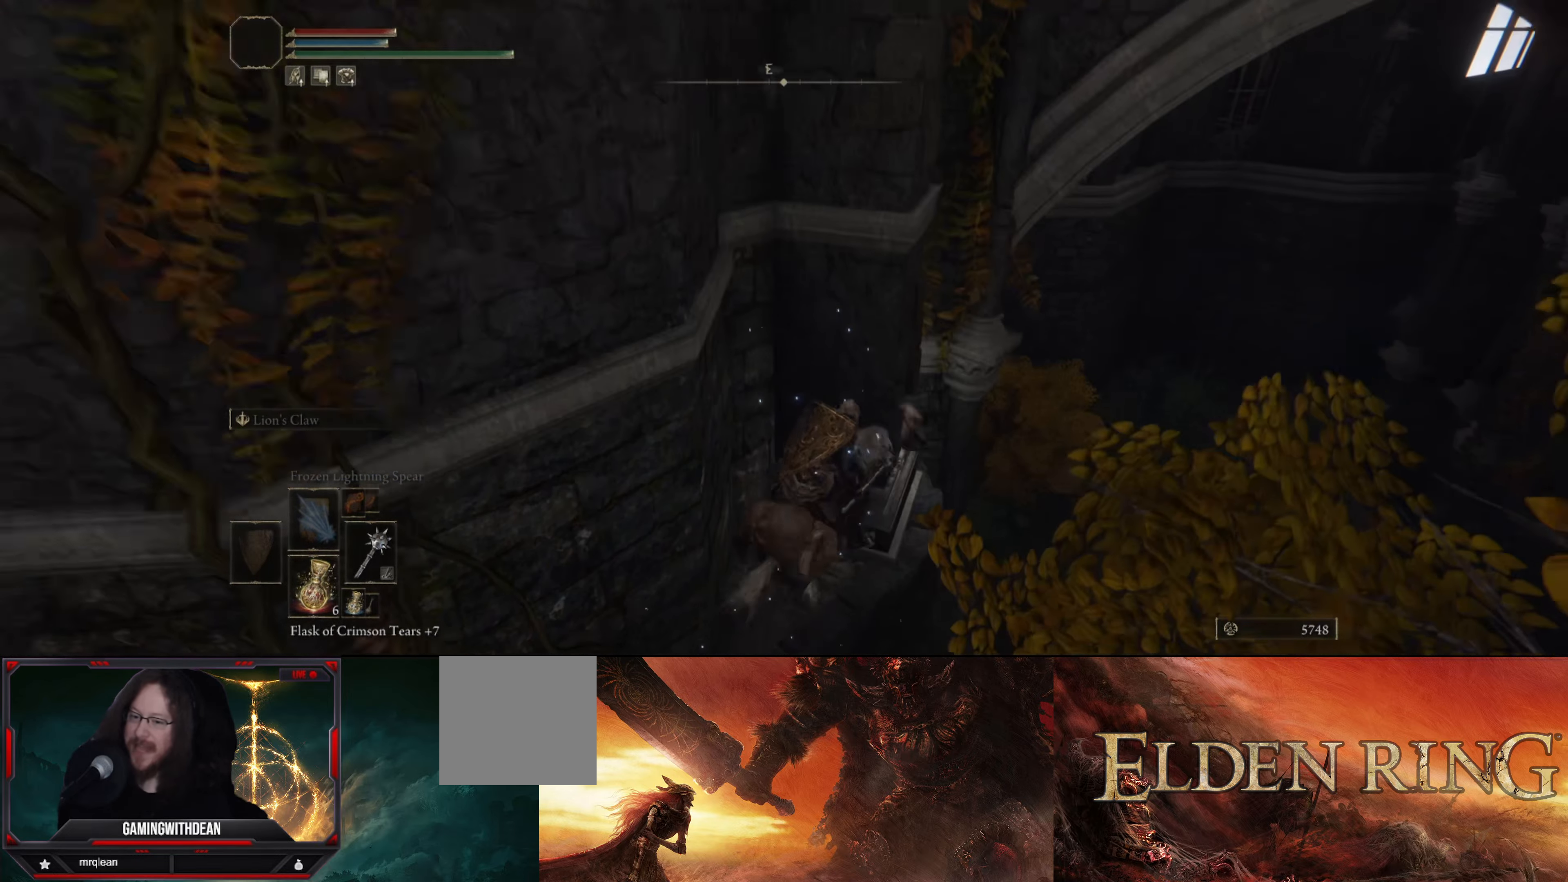
{"buttons": [], "left_stick": "up-right", "right_stick": "center", "events": [[34, "left_stick", "center"], [267, "left_stick", "up-right"], [417, "A", "down"], [500, "A", "up"]]}
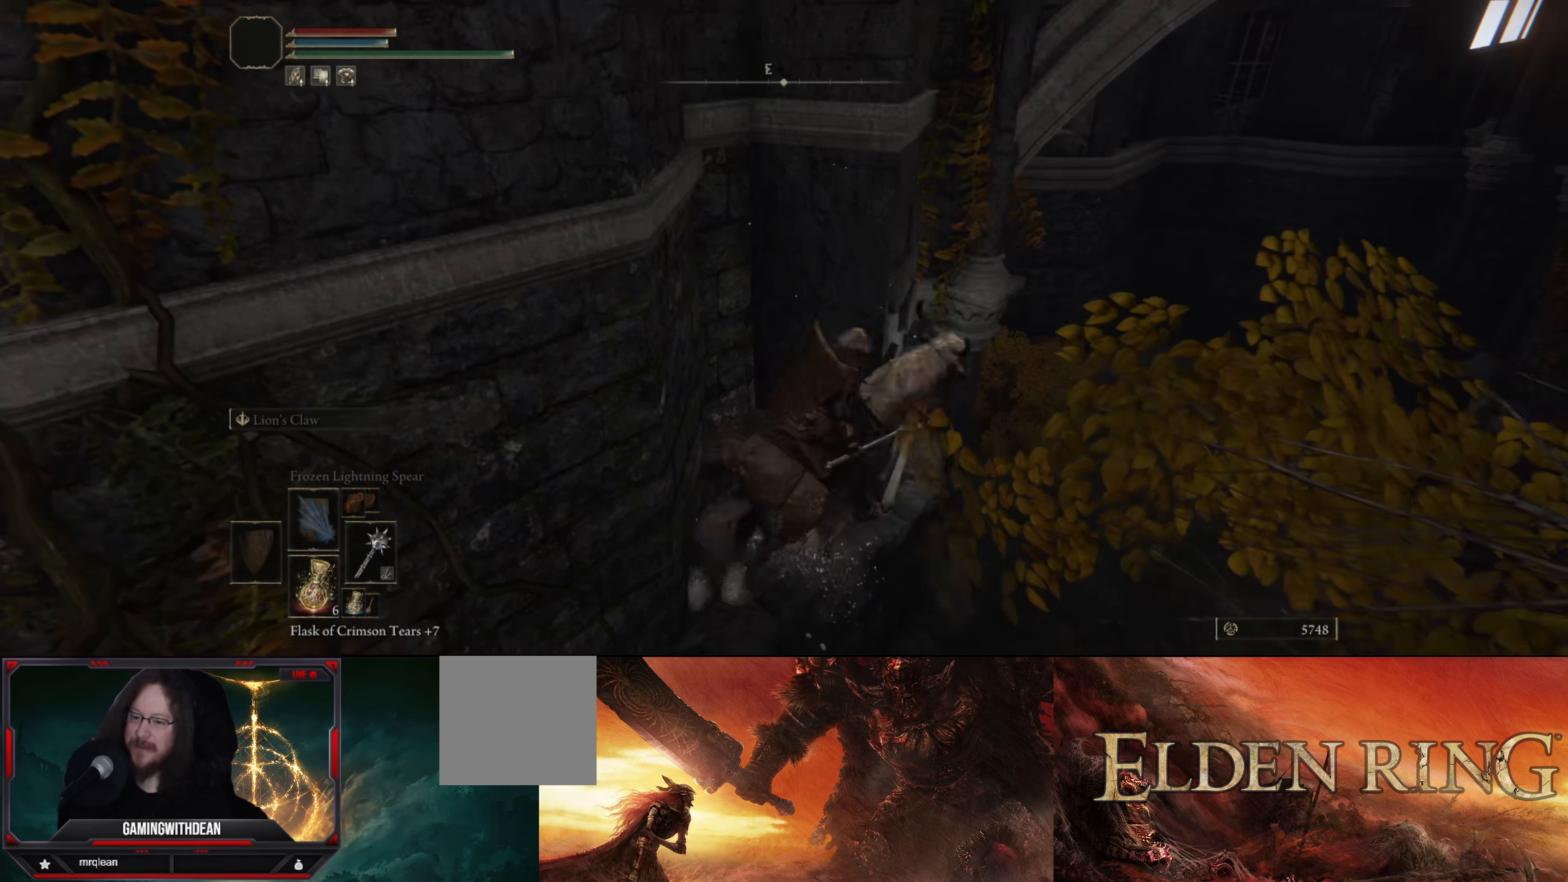
{"buttons": ["A"], "left_stick": "up", "right_stick": "center", "events": [[400, "A", "down"], [450, "left_stick", "up"]]}
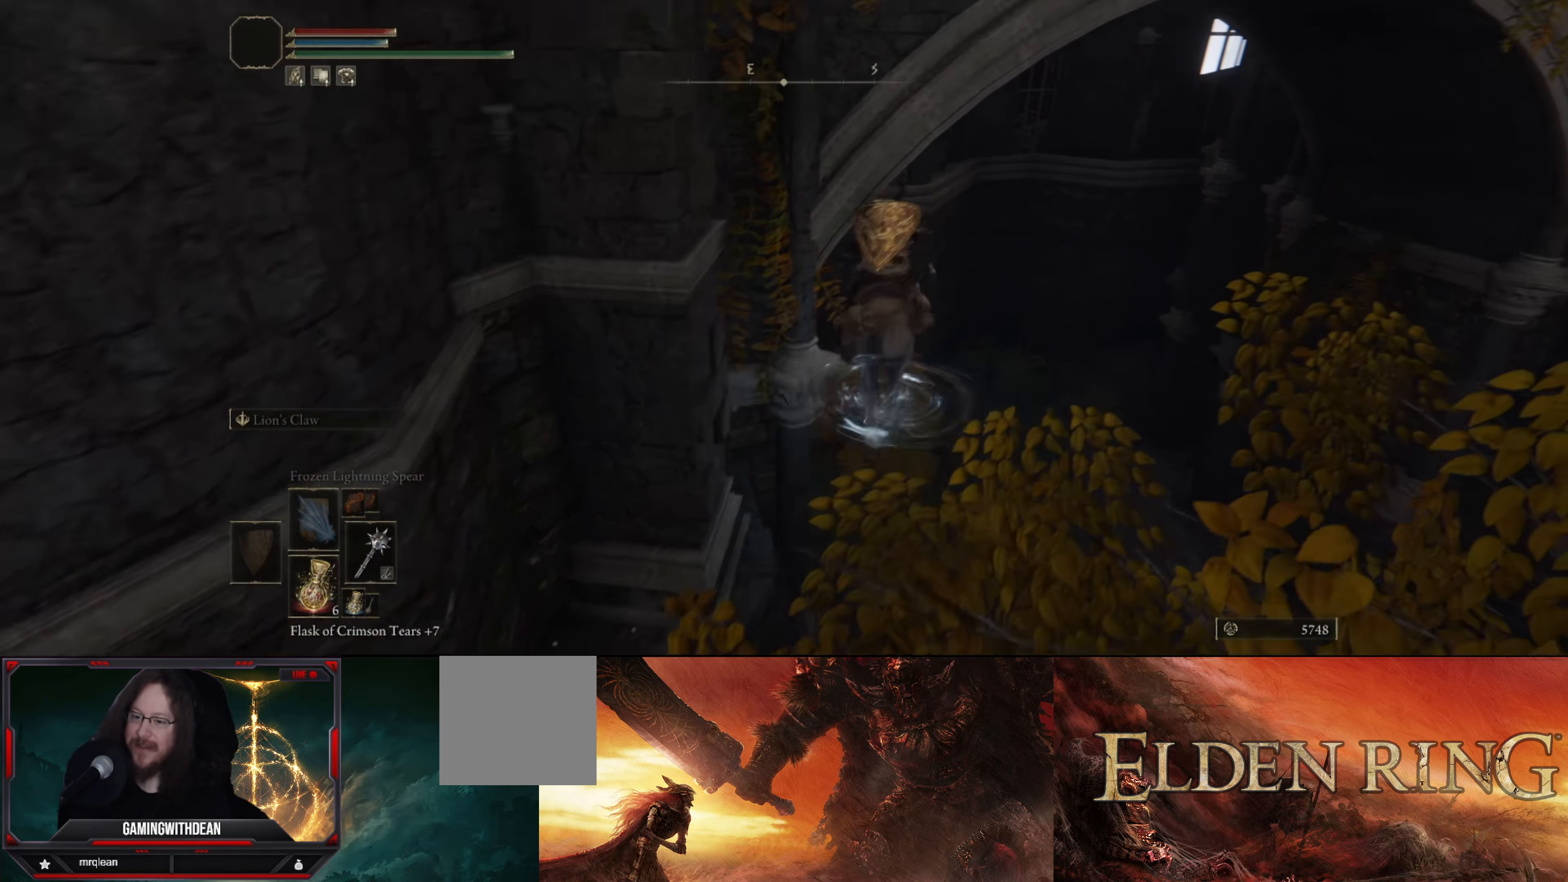
{"buttons": [], "left_stick": "up", "right_stick": "left", "events": [[117, "A", "up"], [367, "right_stick", "left"]]}
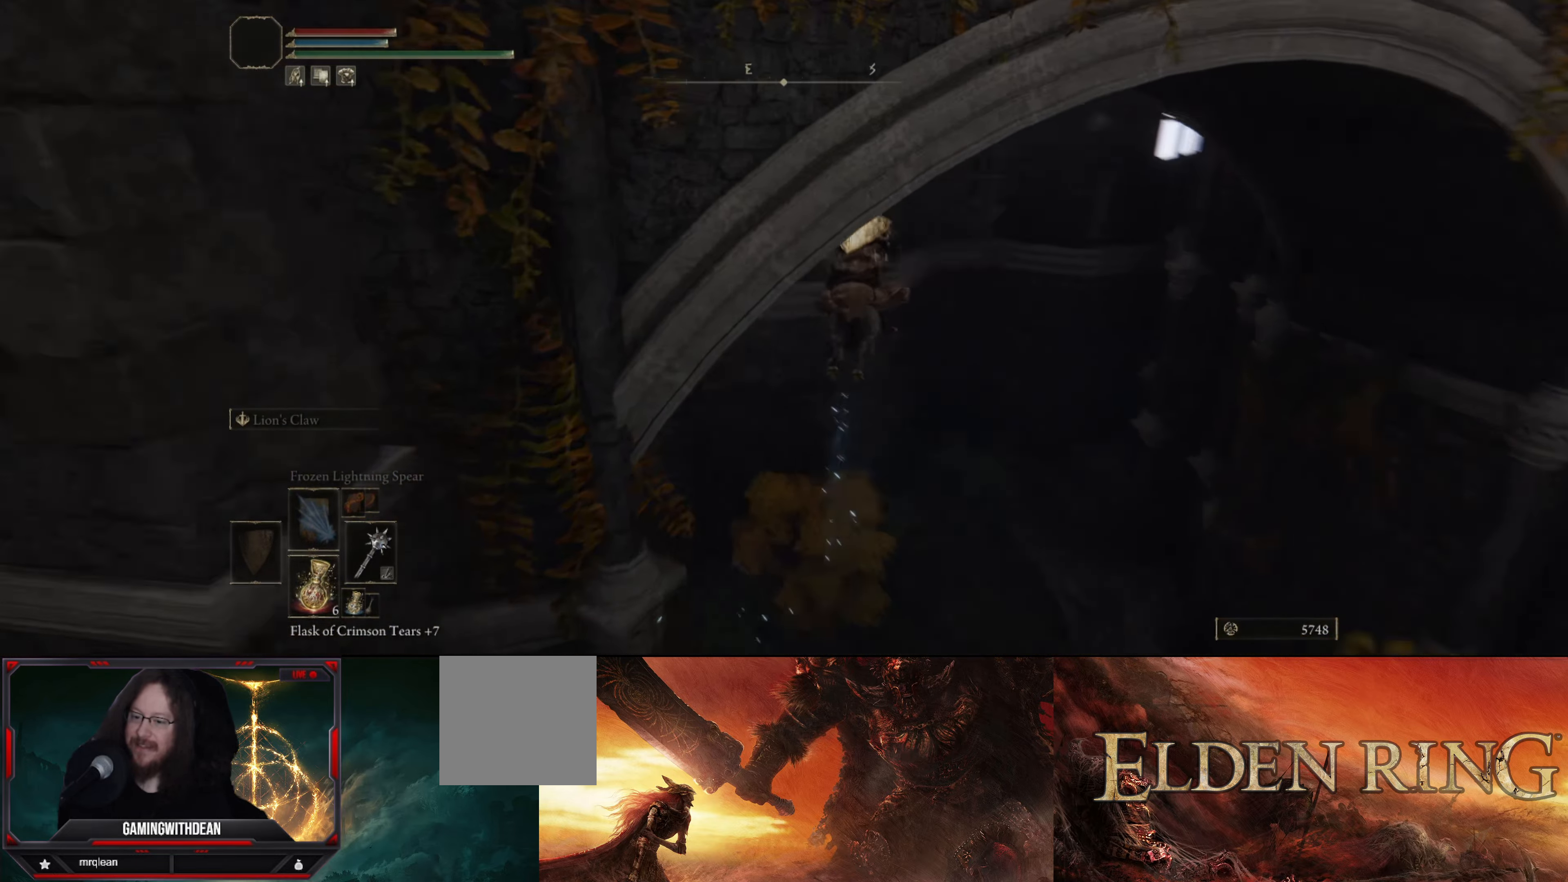
{"buttons": [], "left_stick": "up", "right_stick": "down-left", "events": [[350, "right_stick", "down-left"]]}
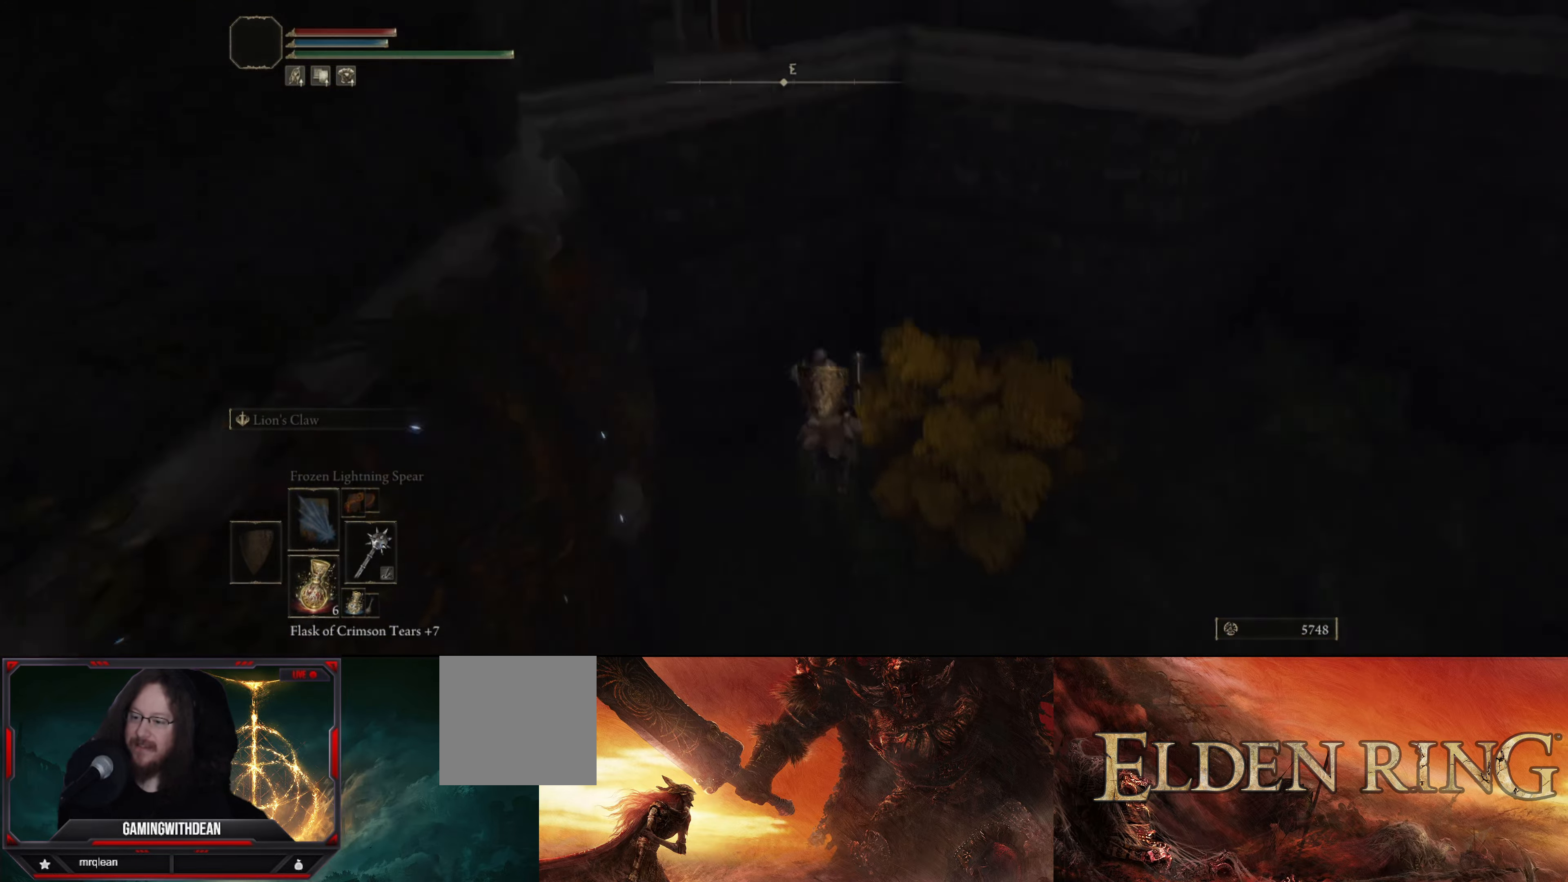
{"buttons": [], "left_stick": "up-right", "right_stick": "up-left", "events": [[200, "left_stick", "center"], [217, "right_stick", "center"], [284, "left_stick", "up-right"], [334, "right_stick", "up-left"]]}